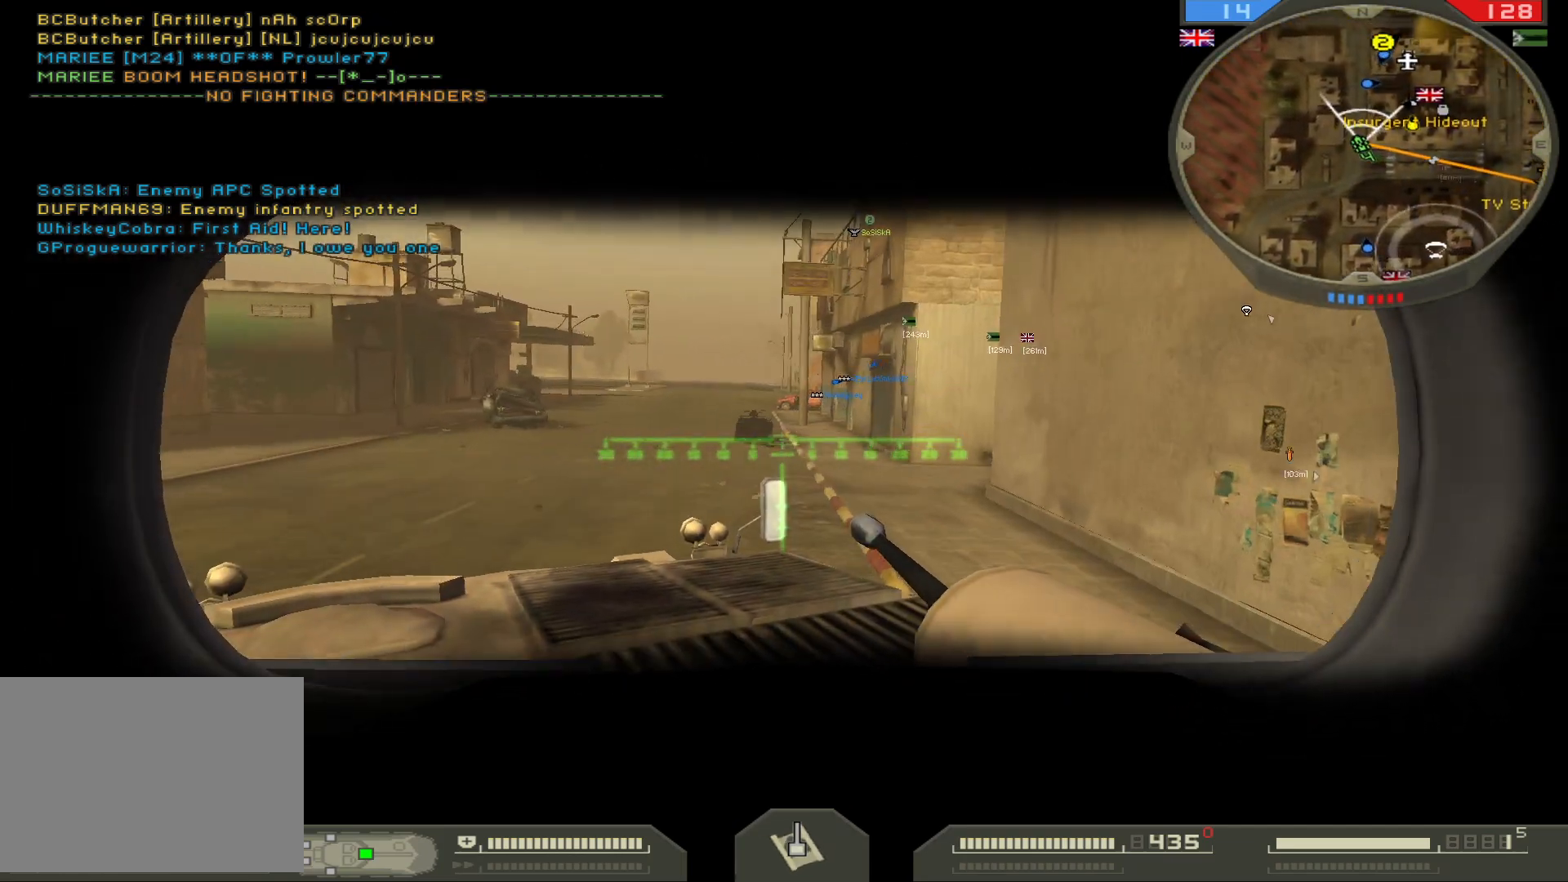
Gameplay with keyboard and mouse; each line is a JSON object with the keys and mouse buttons held at the frame after it. "events" lists presses ("down") and releases ("up") of "1", "2", "3", "4", "5", "a", "alt", "b", "c", "ctrl", "d", "e", "f", "g", "q", "r", "s", "shift", "space", "t", "tab", "v", "w", "x", "z", "mouse_left", "mouse_wheel", "mouse_right", "mouse_mb4" and "mouse_mb5" between this image and that frame as [ms after this image, input, new state], when the widget could be followed in between. "mouse_left", "mouse_wheel", "mouse_right", "mouse_mb4", "mouse_mb5" = the "left", "wheel", "right", "mb4", "mb5" buttons of the "mouse" list. No other keys are recorded. "wheel" means that the mouse wheel is clicked or scrolled. Not read: mouse_move.
{"keys": [], "mouse": [], "events": [[83, "a", "down"], [350, "a", "up"]]}
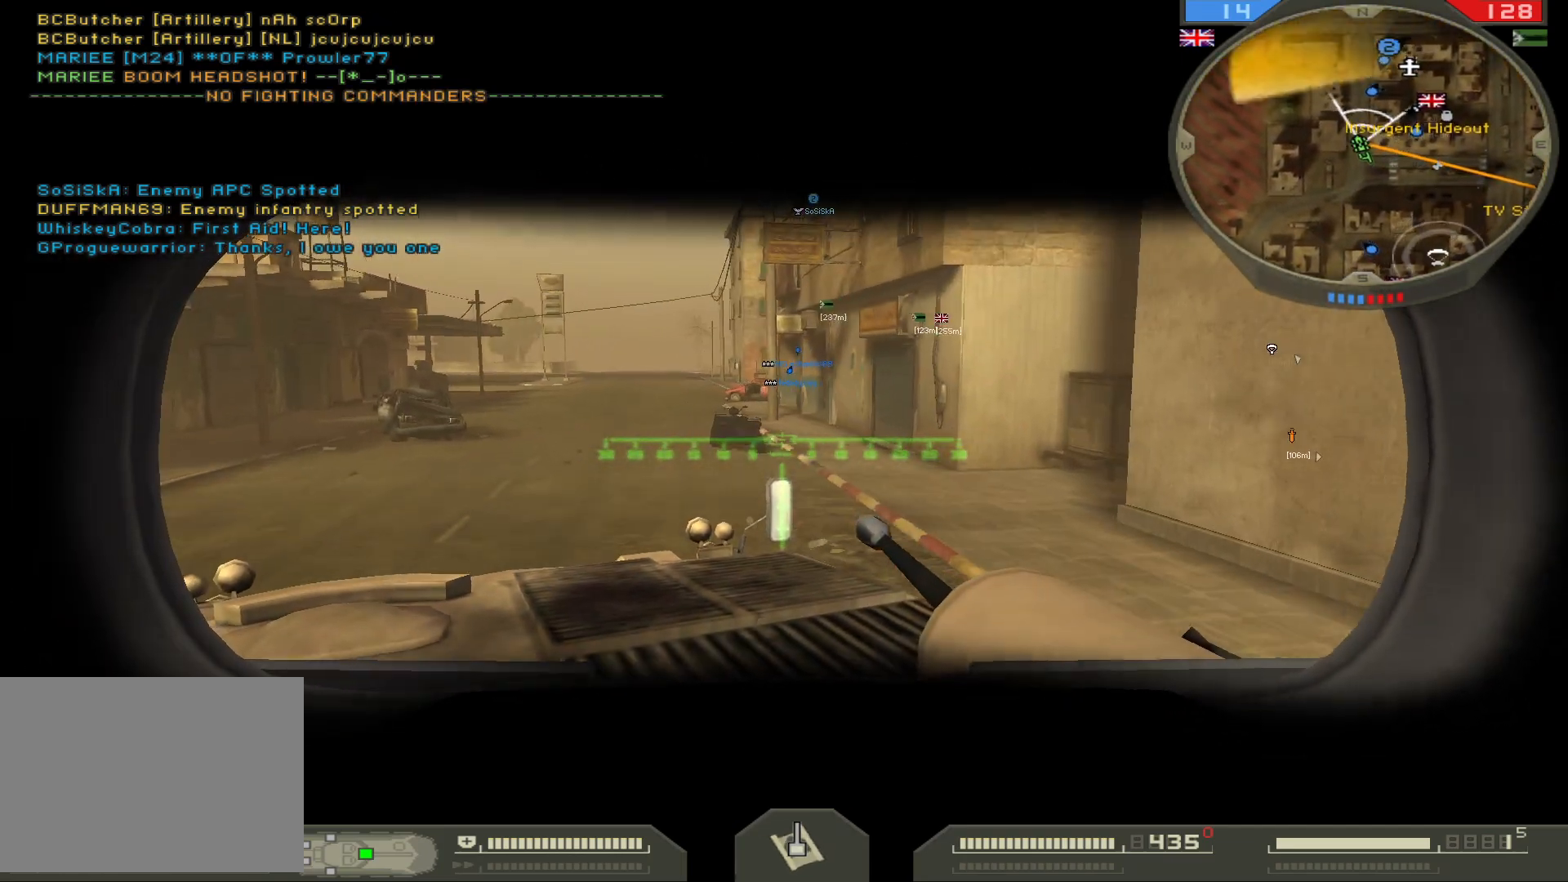
{"keys": ["d", "w"], "mouse": [], "events": [[183, "d", "down"], [250, "w", "down"]]}
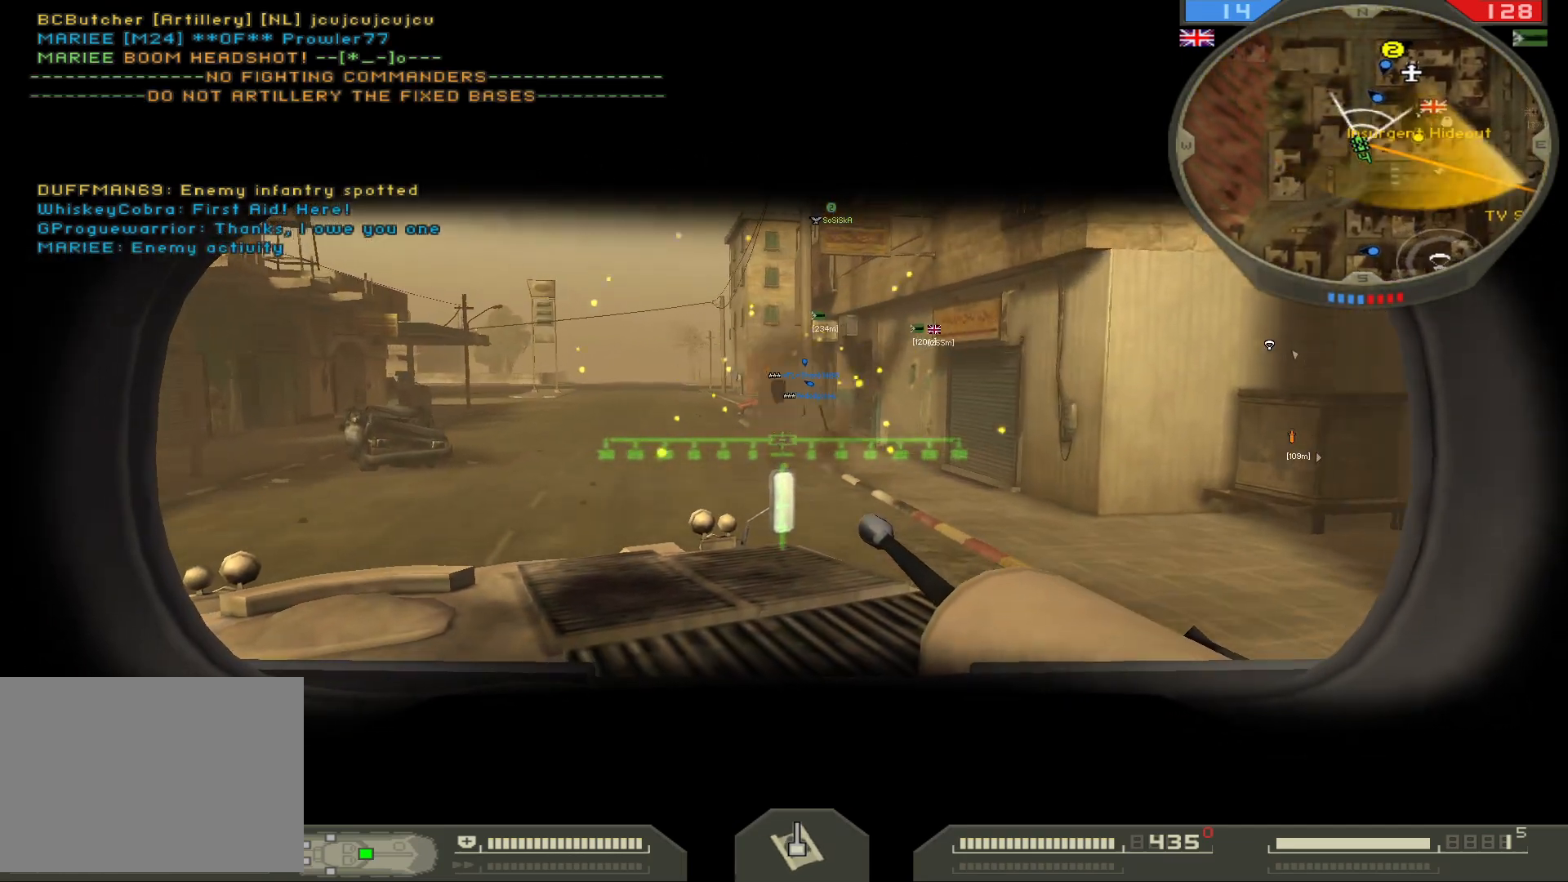
{"keys": ["w"], "mouse": [], "events": [[150, "d", "up"]]}
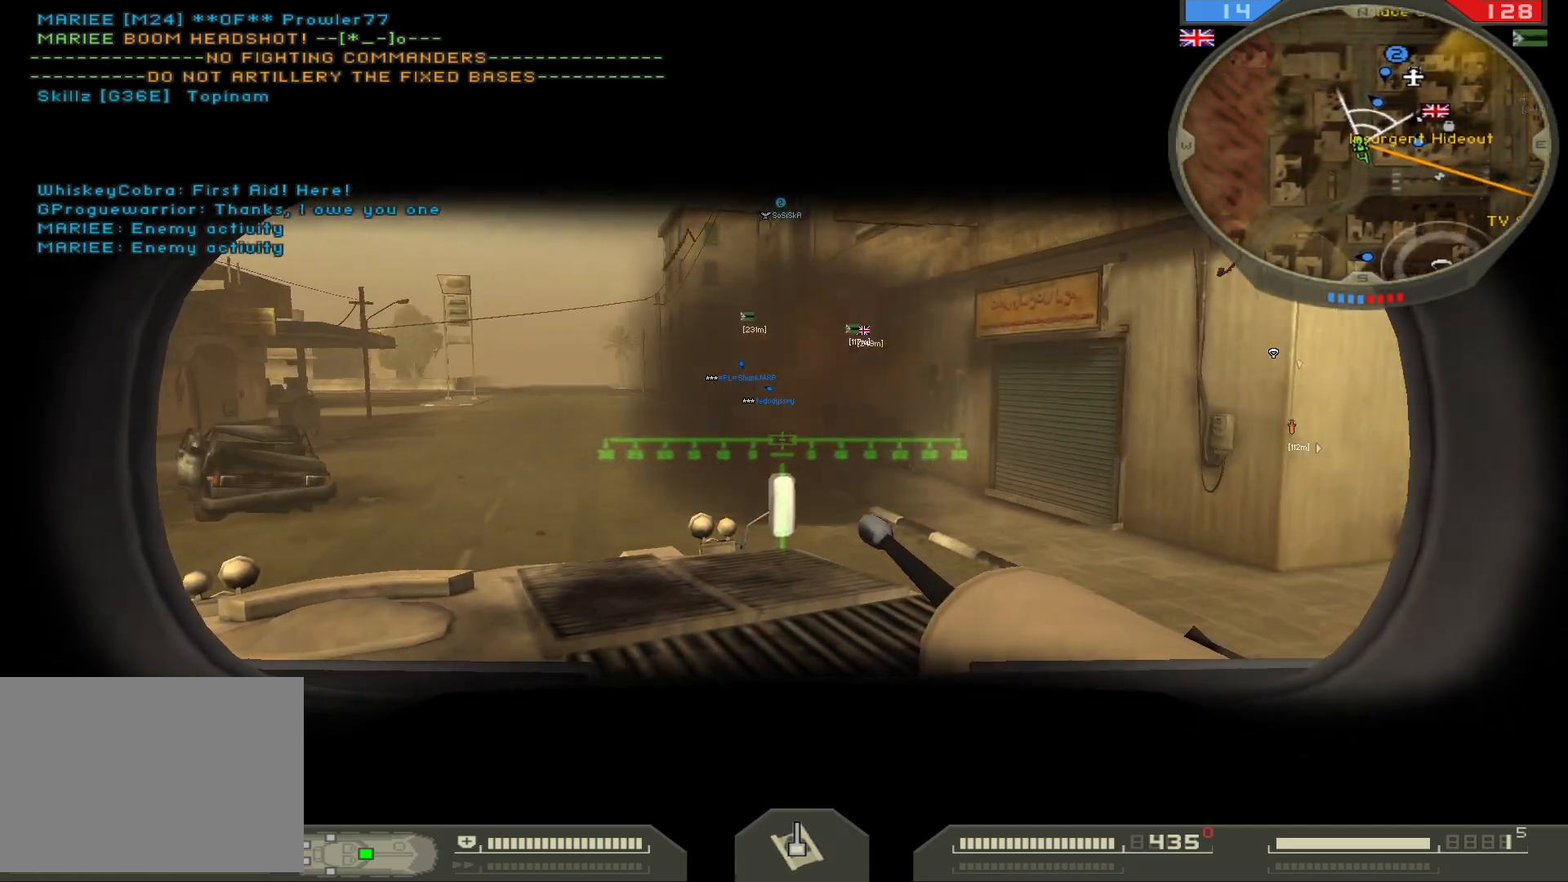
{"keys": ["d", "w"], "mouse": [], "events": [[17, "d", "down"]]}
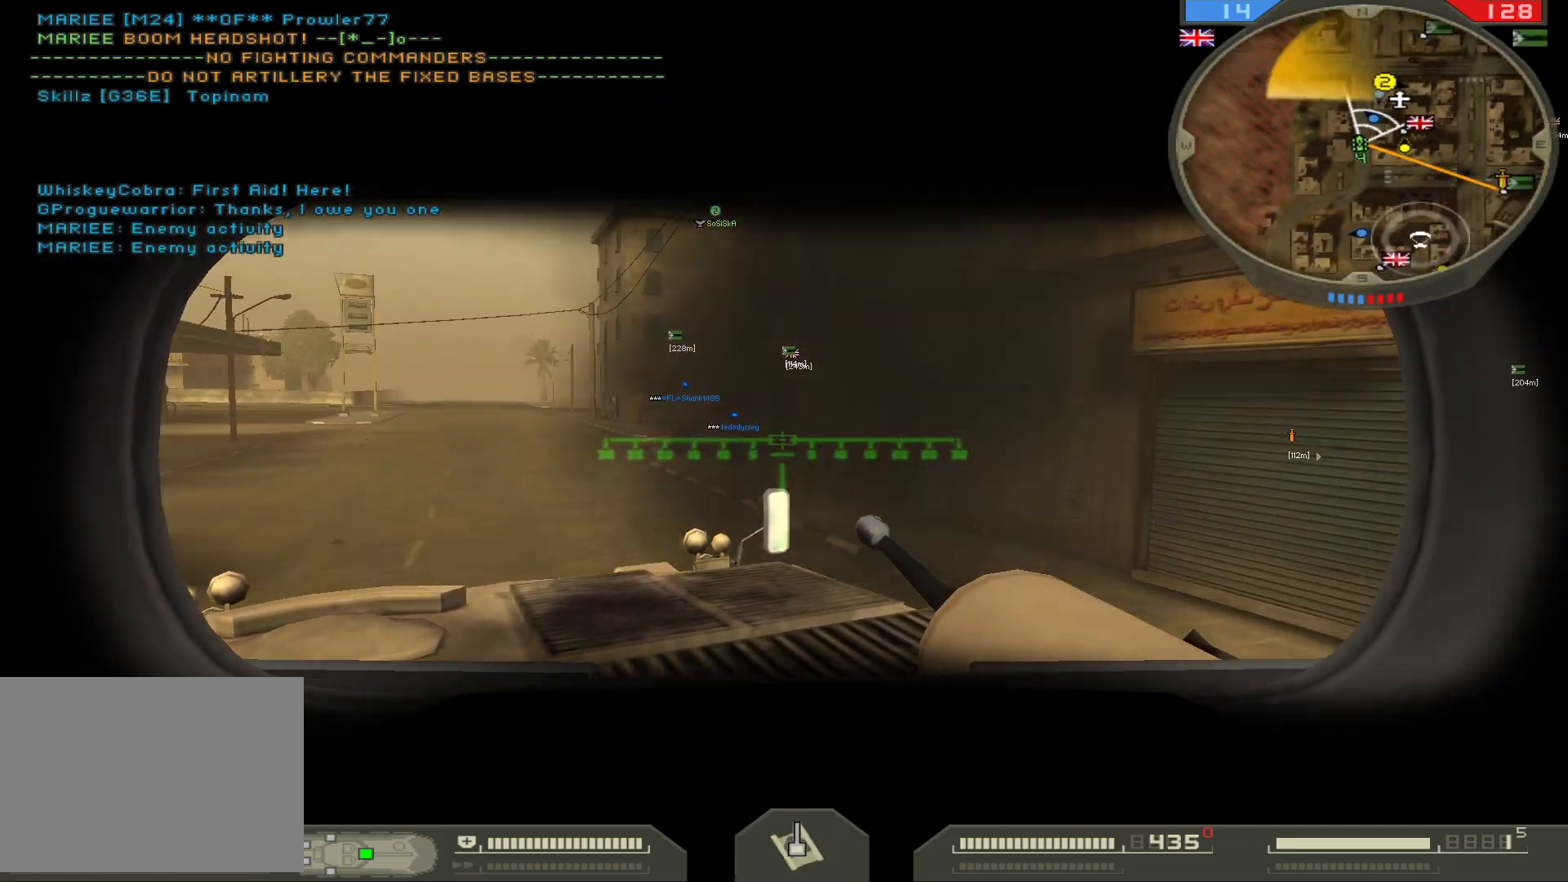
{"keys": ["a", "w"], "mouse": [], "events": [[50, "d", "up"], [117, "a", "down"]]}
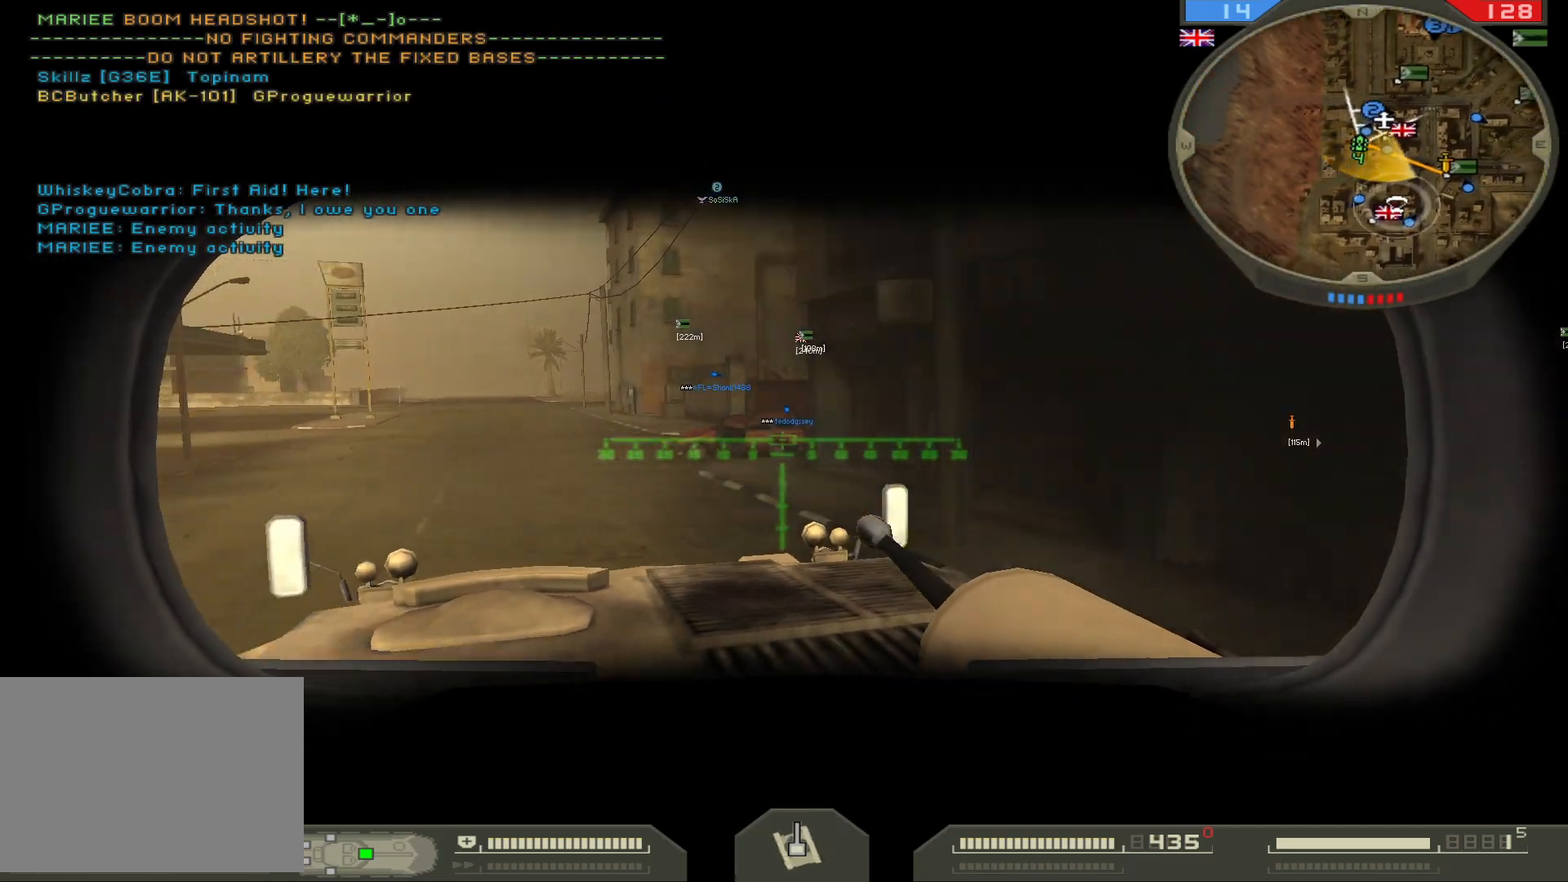
{"keys": ["w"], "mouse": [], "events": [[317, "a", "up"]]}
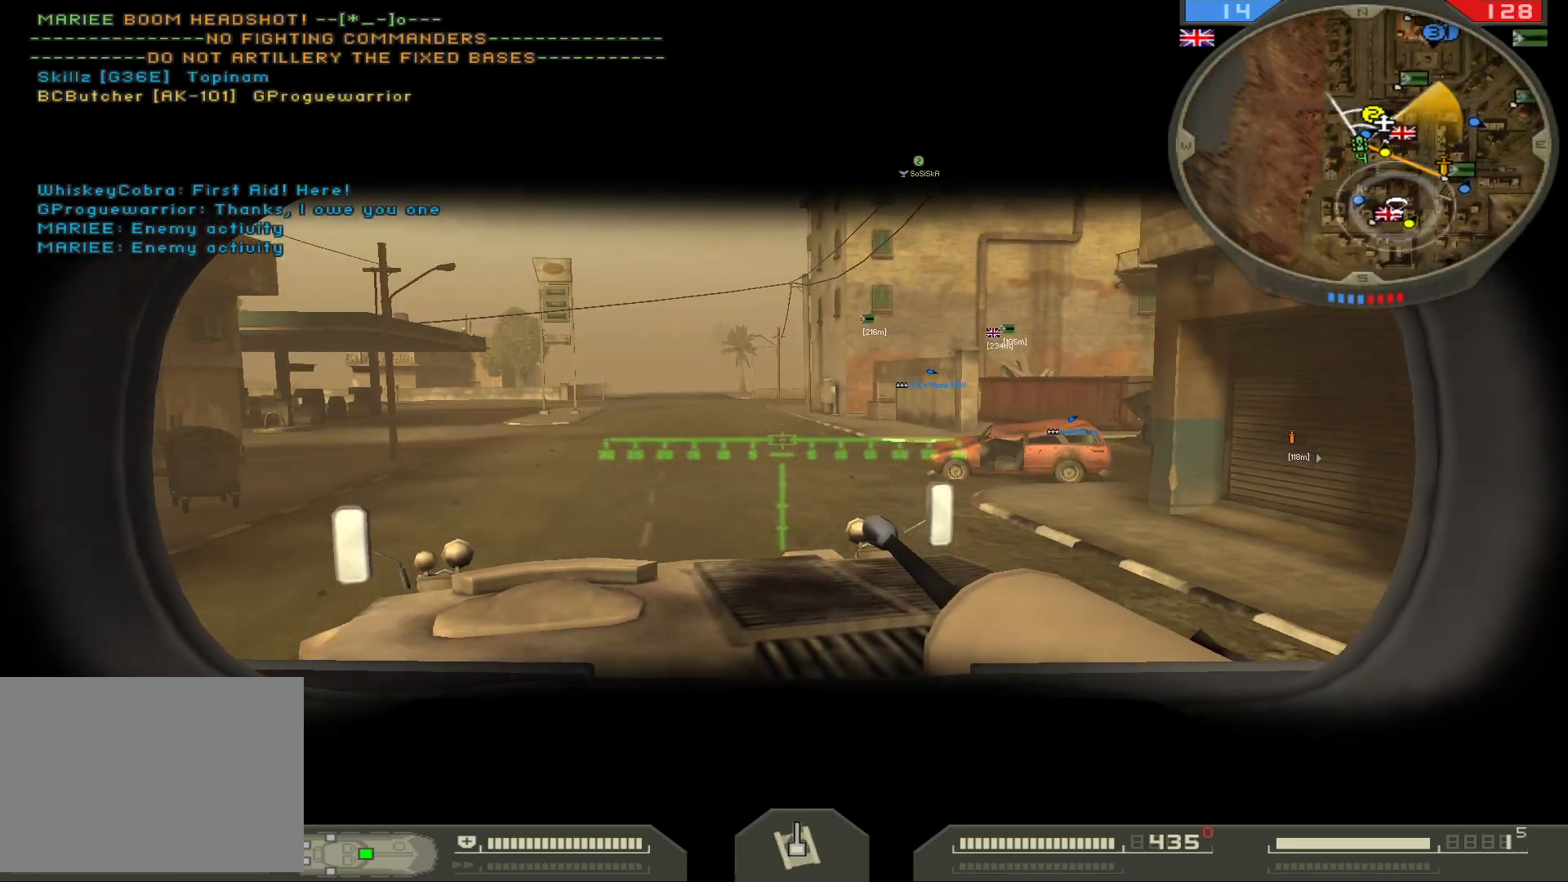
{"keys": ["d", "w"], "mouse": [], "events": [[233, "d", "down"]]}
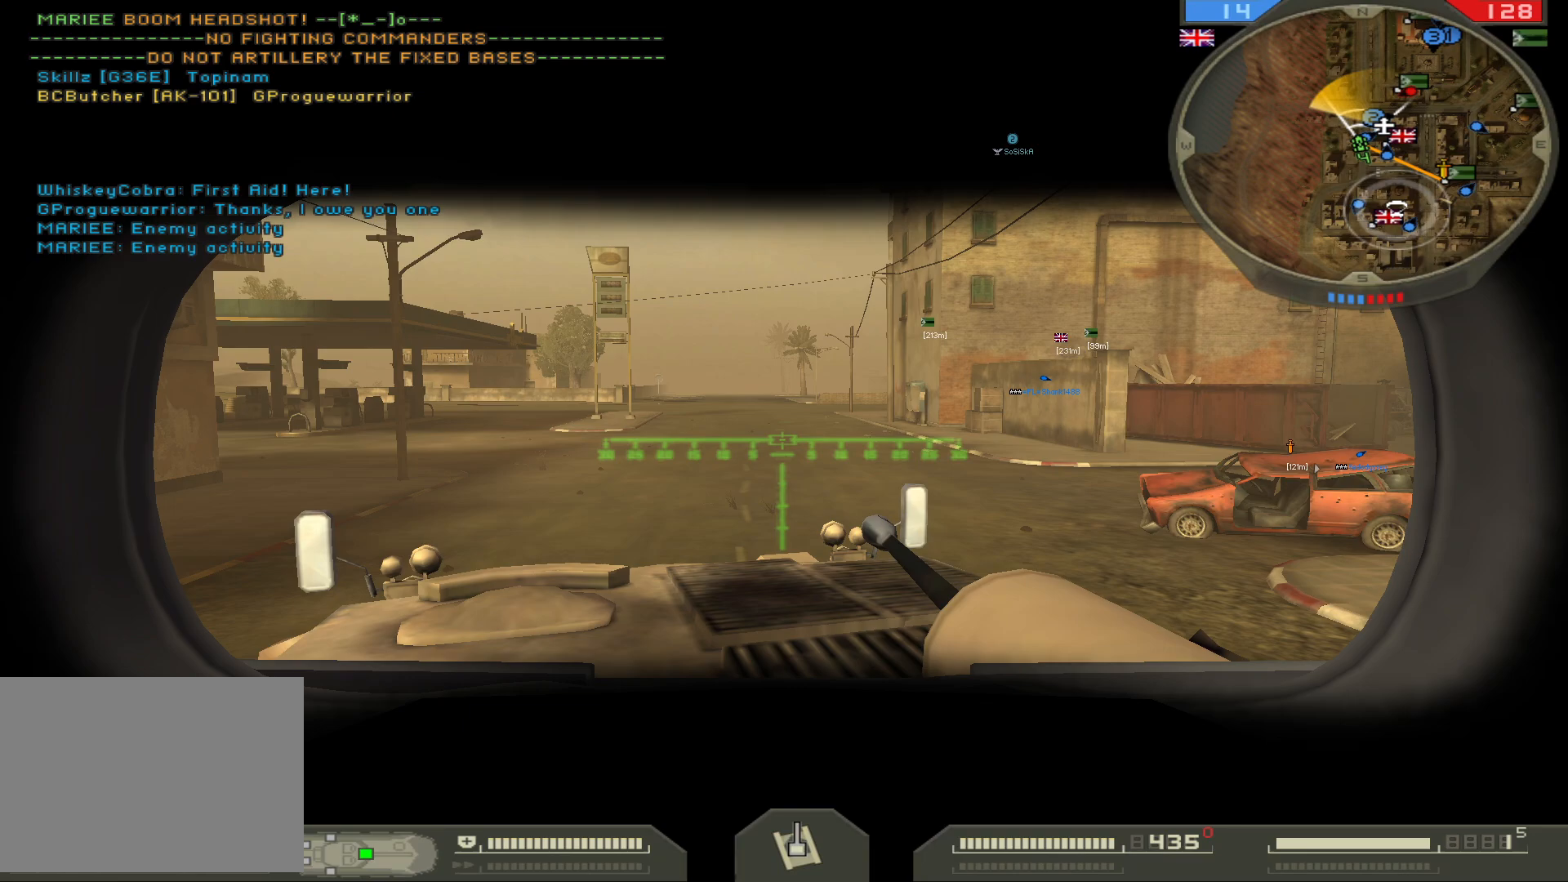
{"keys": ["w"], "mouse": [], "events": [[267, "d", "up"]]}
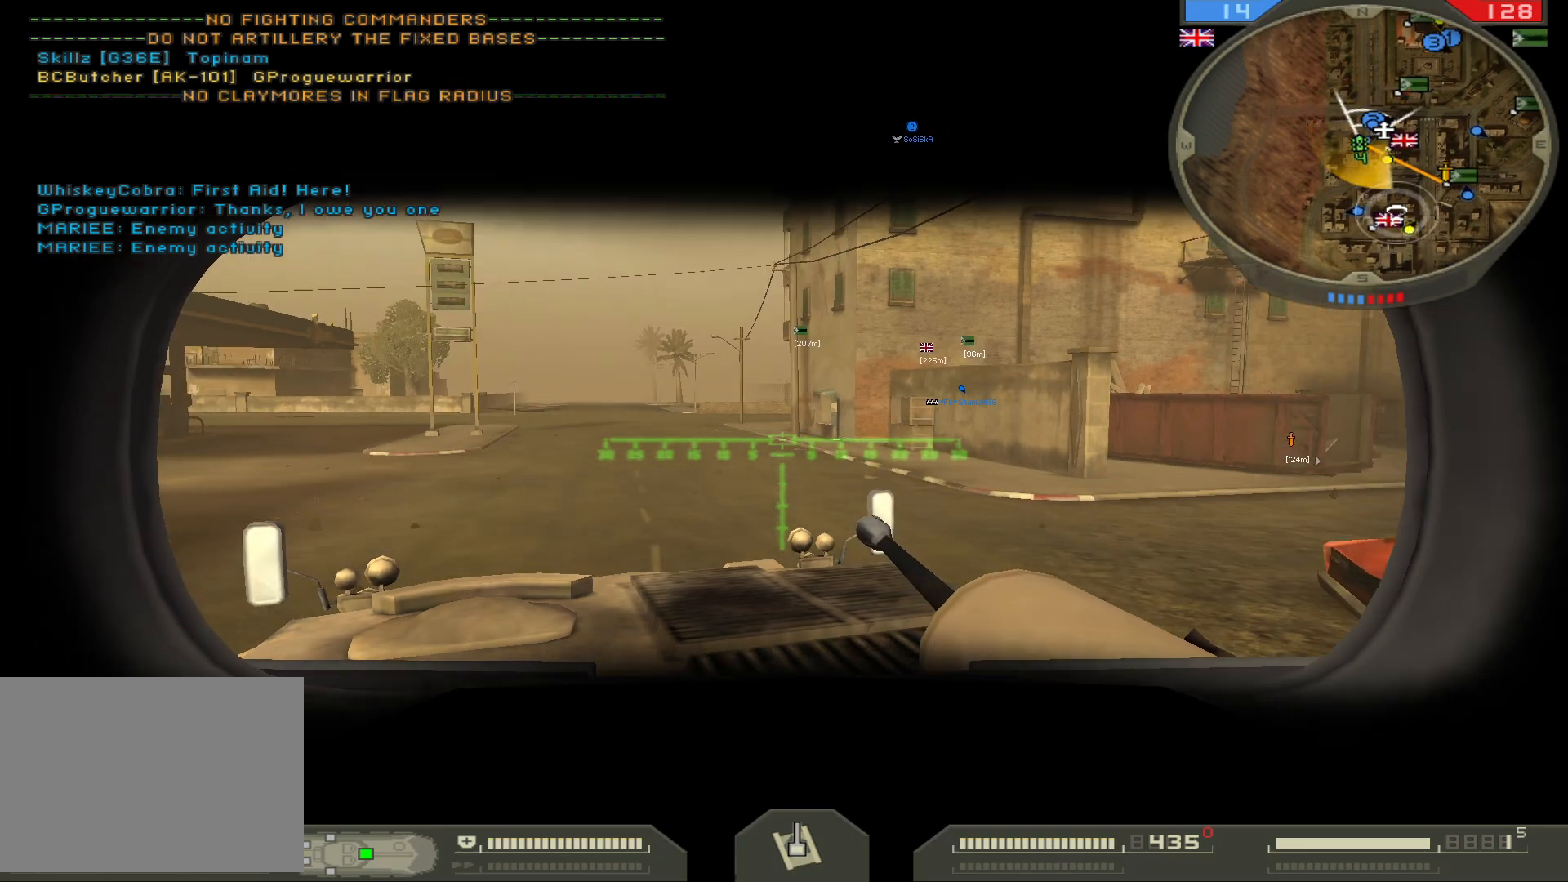
{"keys": ["w"], "mouse": [], "events": [[33, "a", "down"], [233, "a", "up"]]}
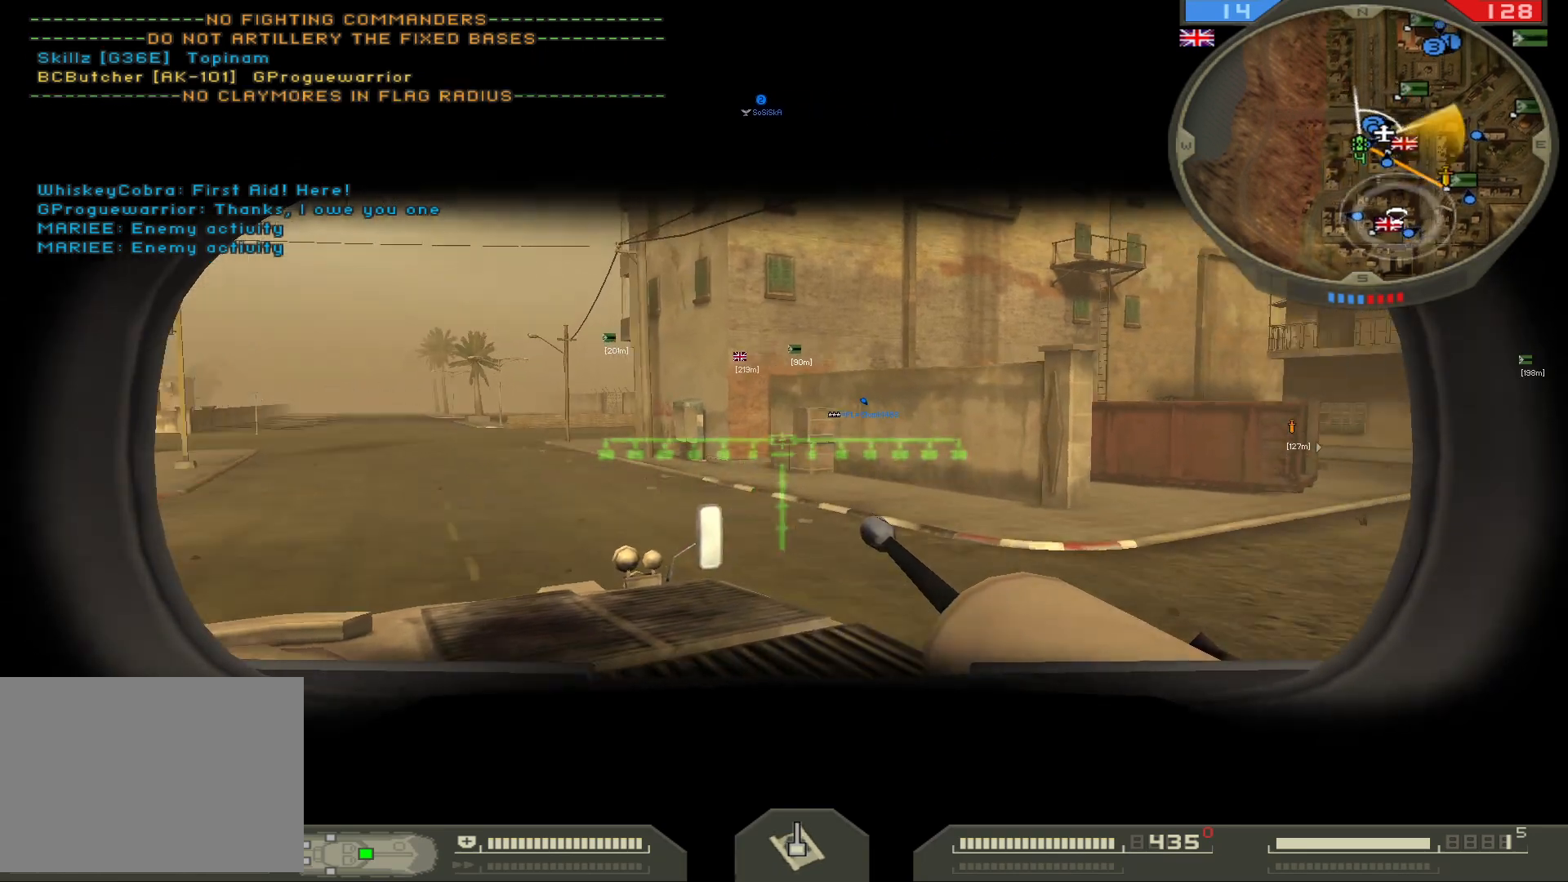
{"keys": ["w"], "mouse": [], "events": []}
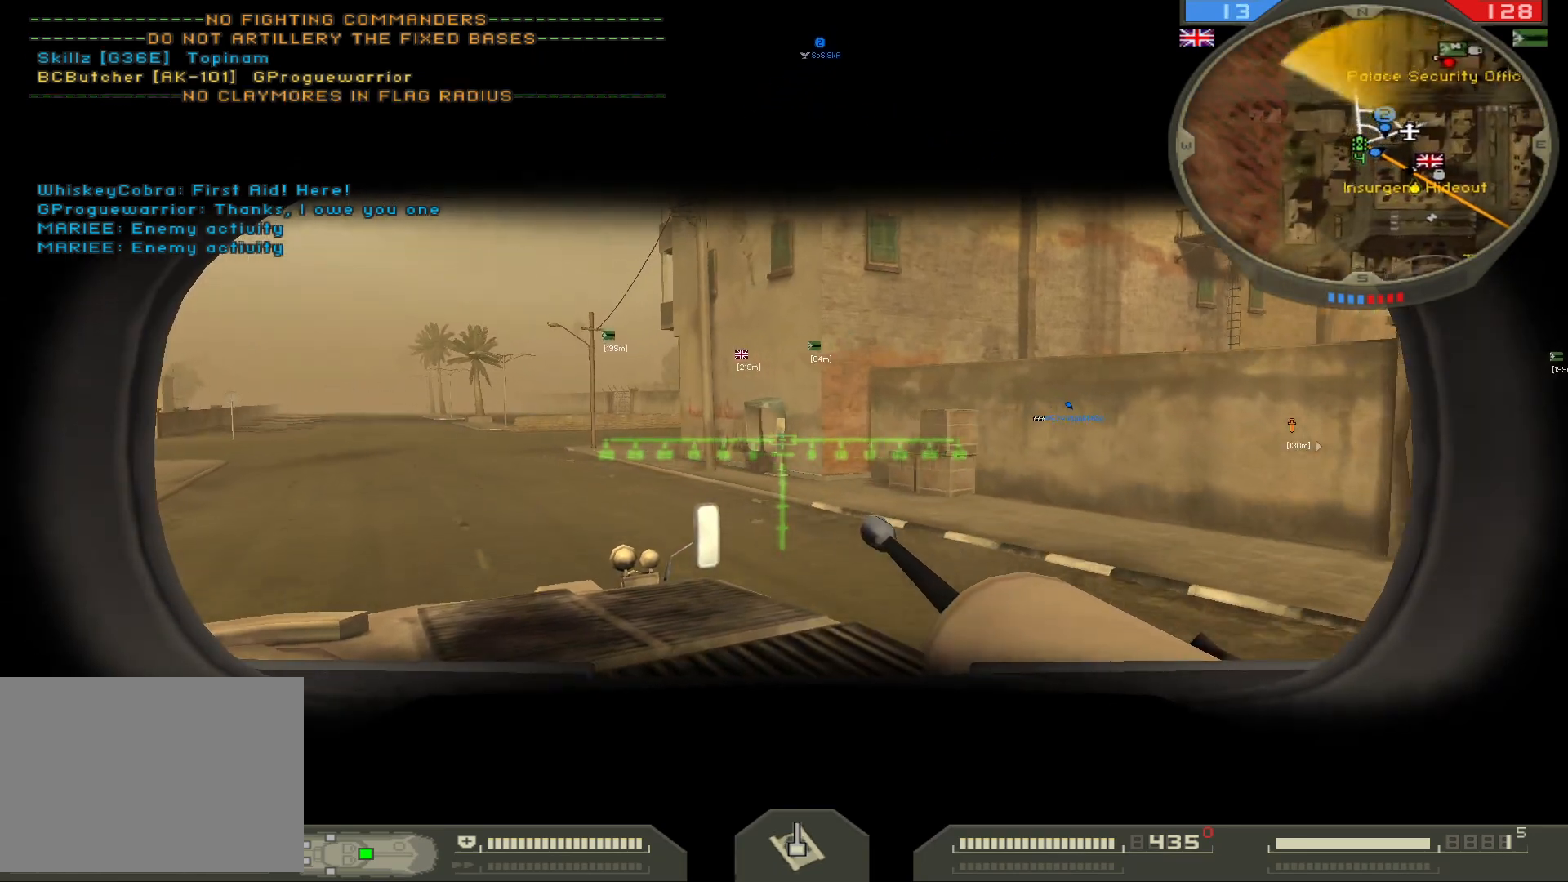
{"keys": ["w"], "mouse": [], "events": [[283, "d", "down"], [467, "d", "up"]]}
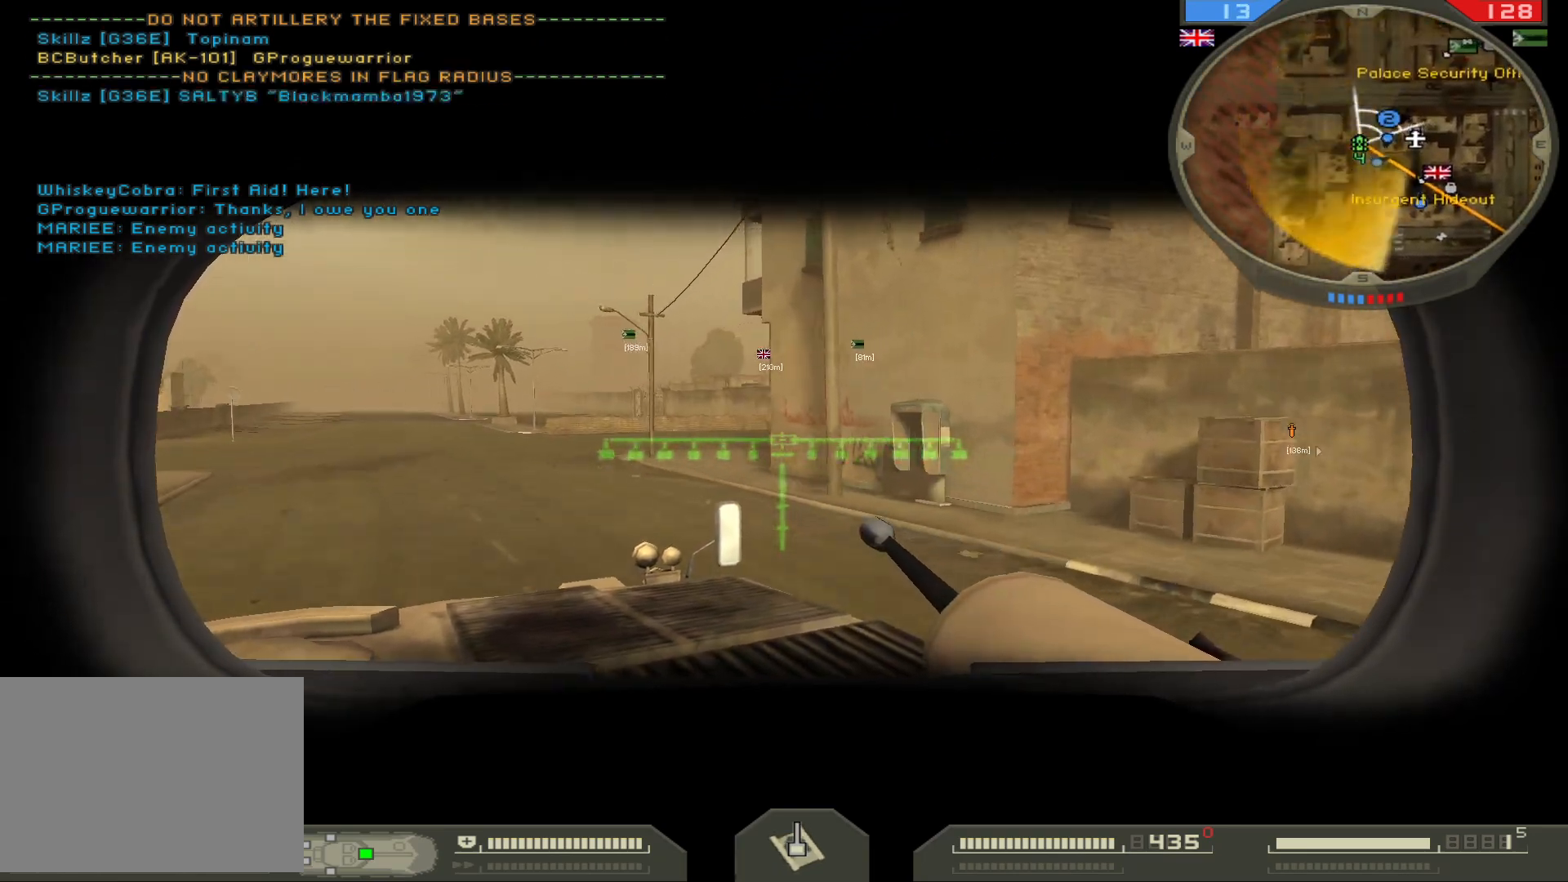
{"keys": ["w"], "mouse": [], "events": []}
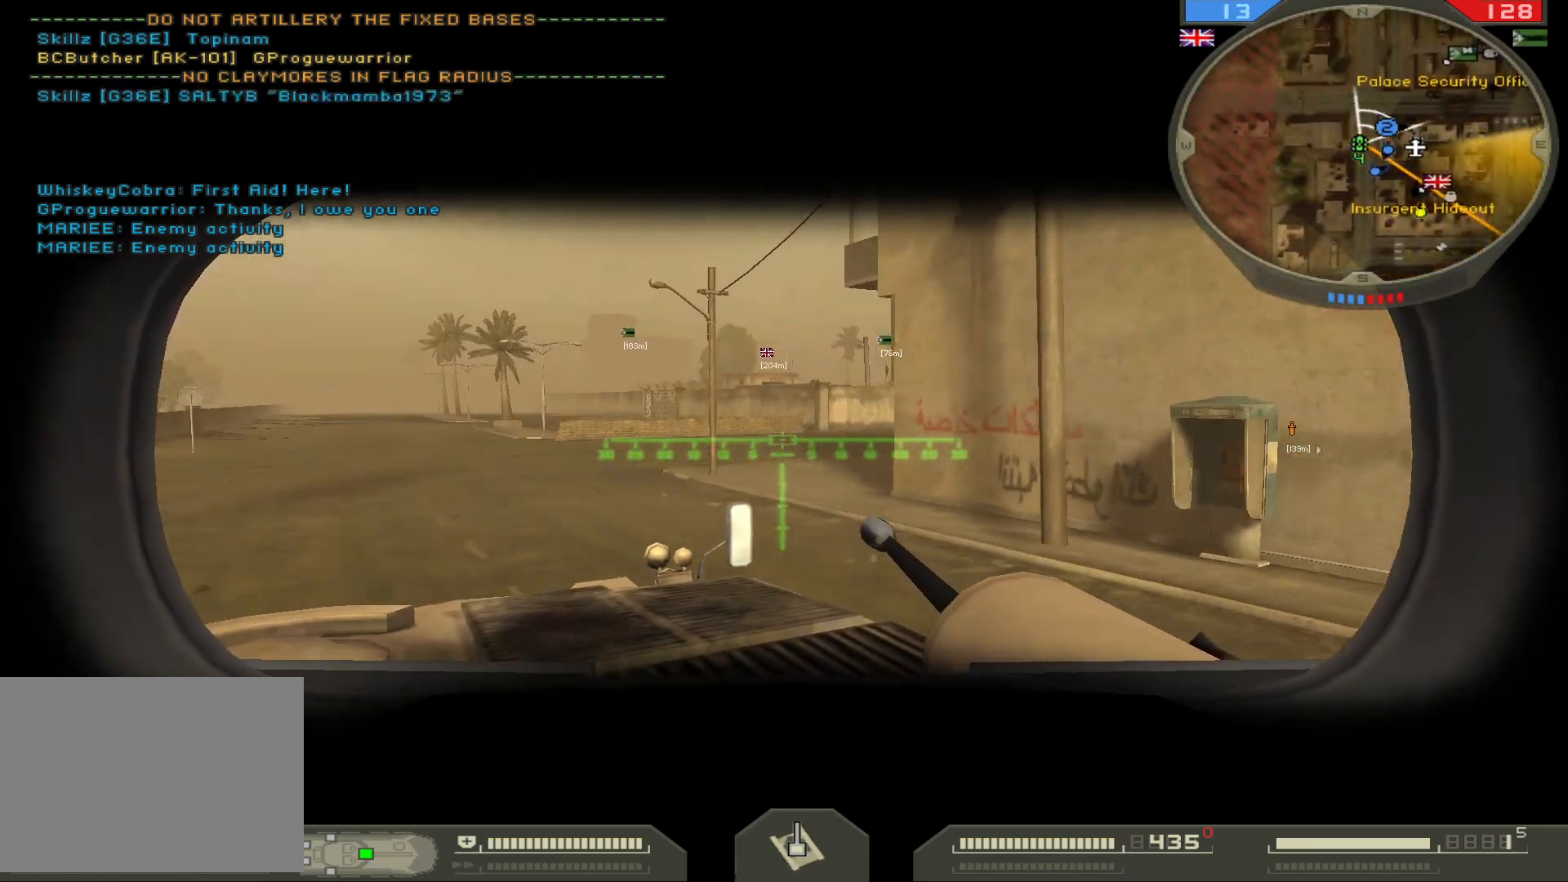
{"keys": ["w"], "mouse": [], "events": []}
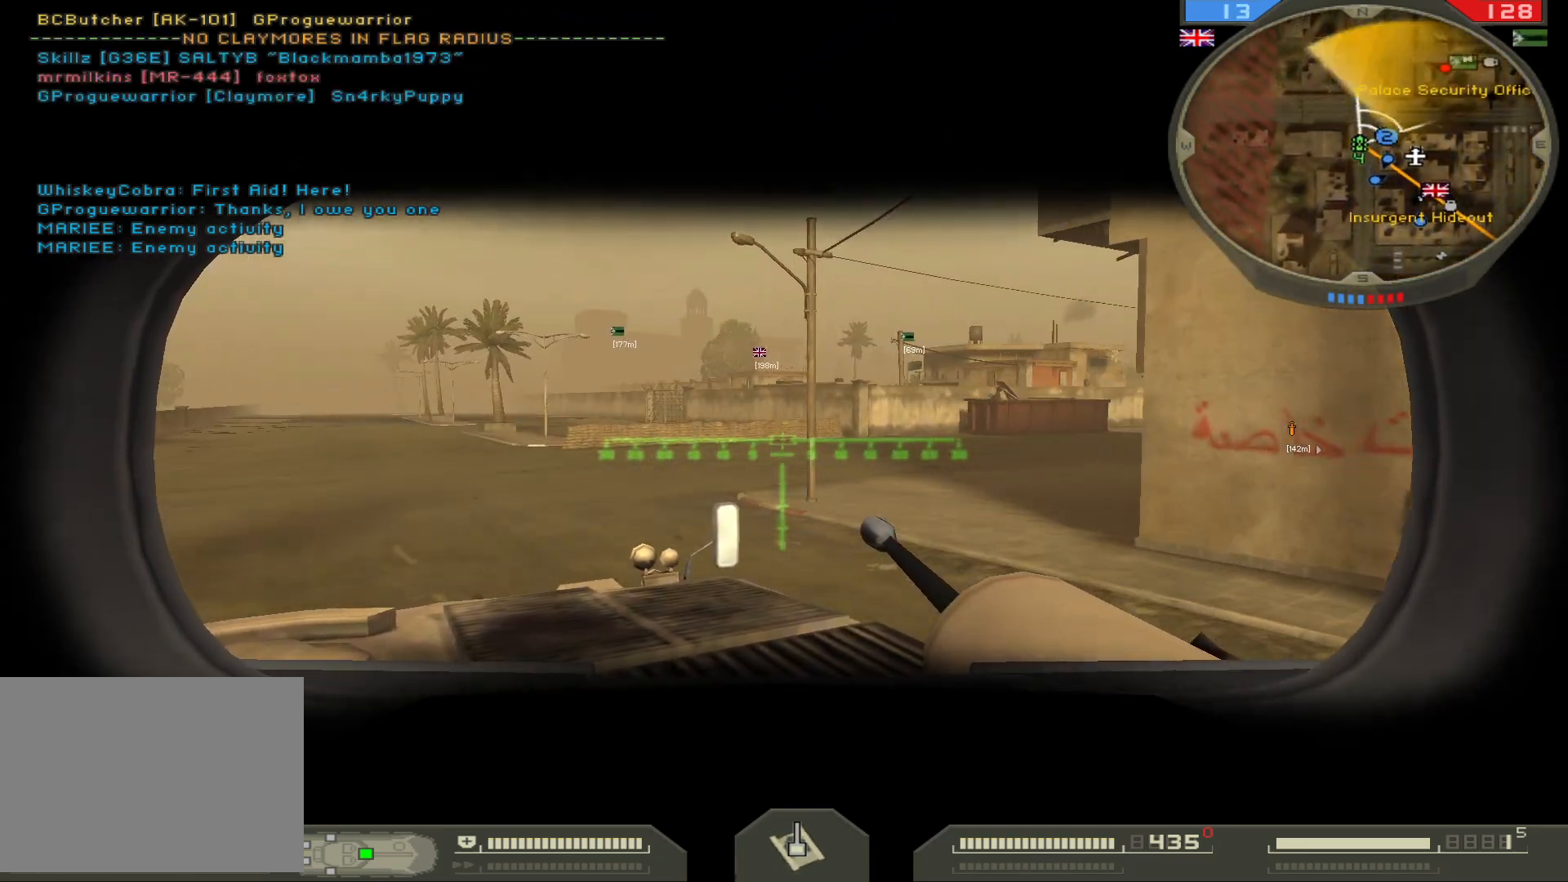
{"keys": ["w"], "mouse": [], "events": []}
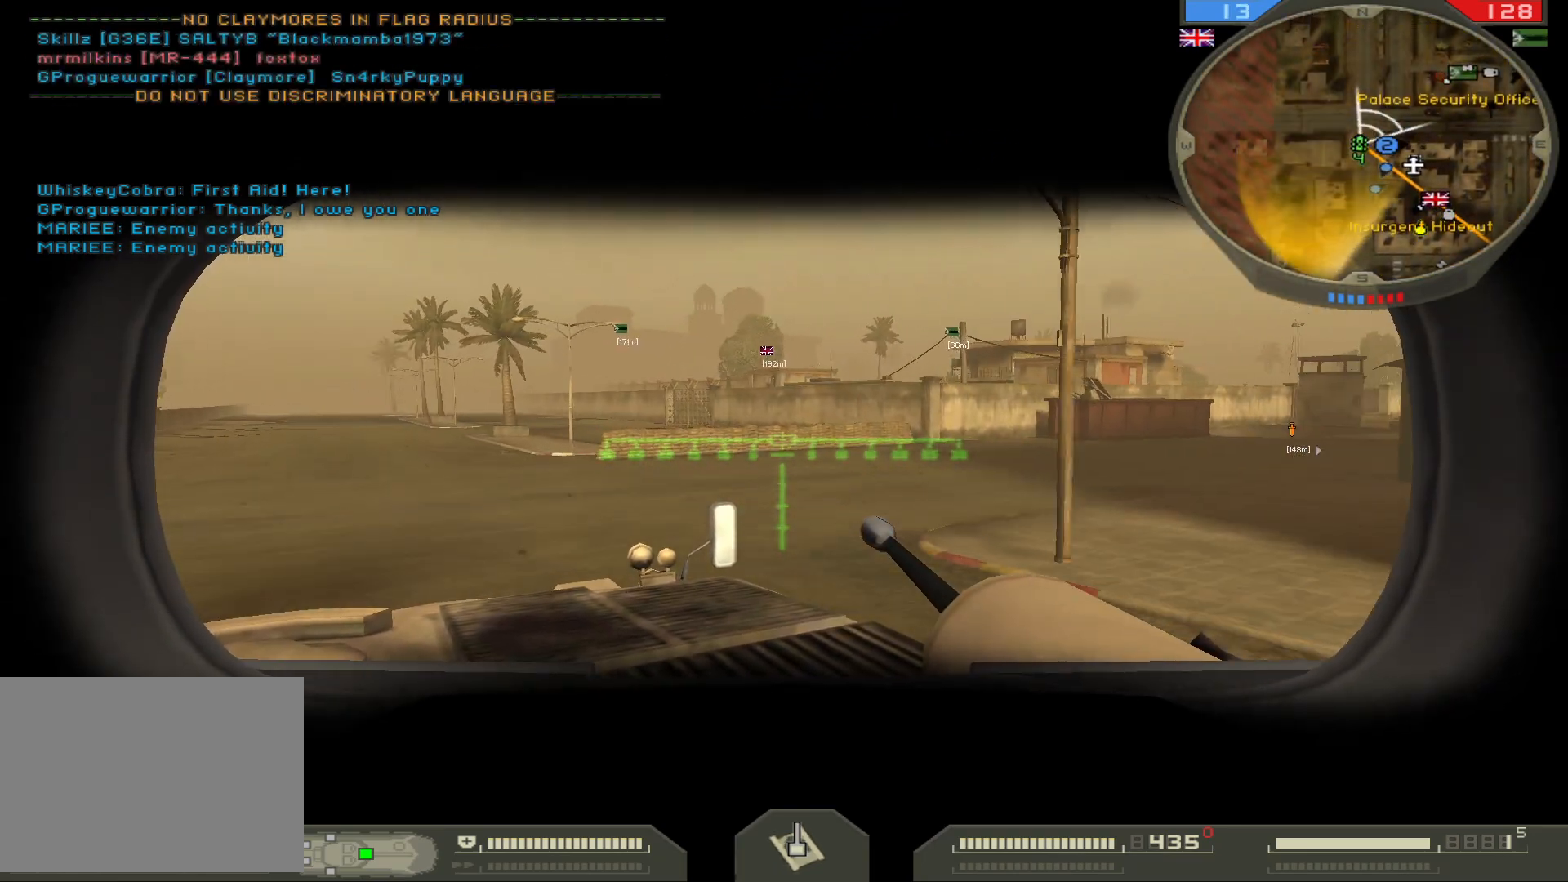
{"keys": ["w"], "mouse": [], "events": []}
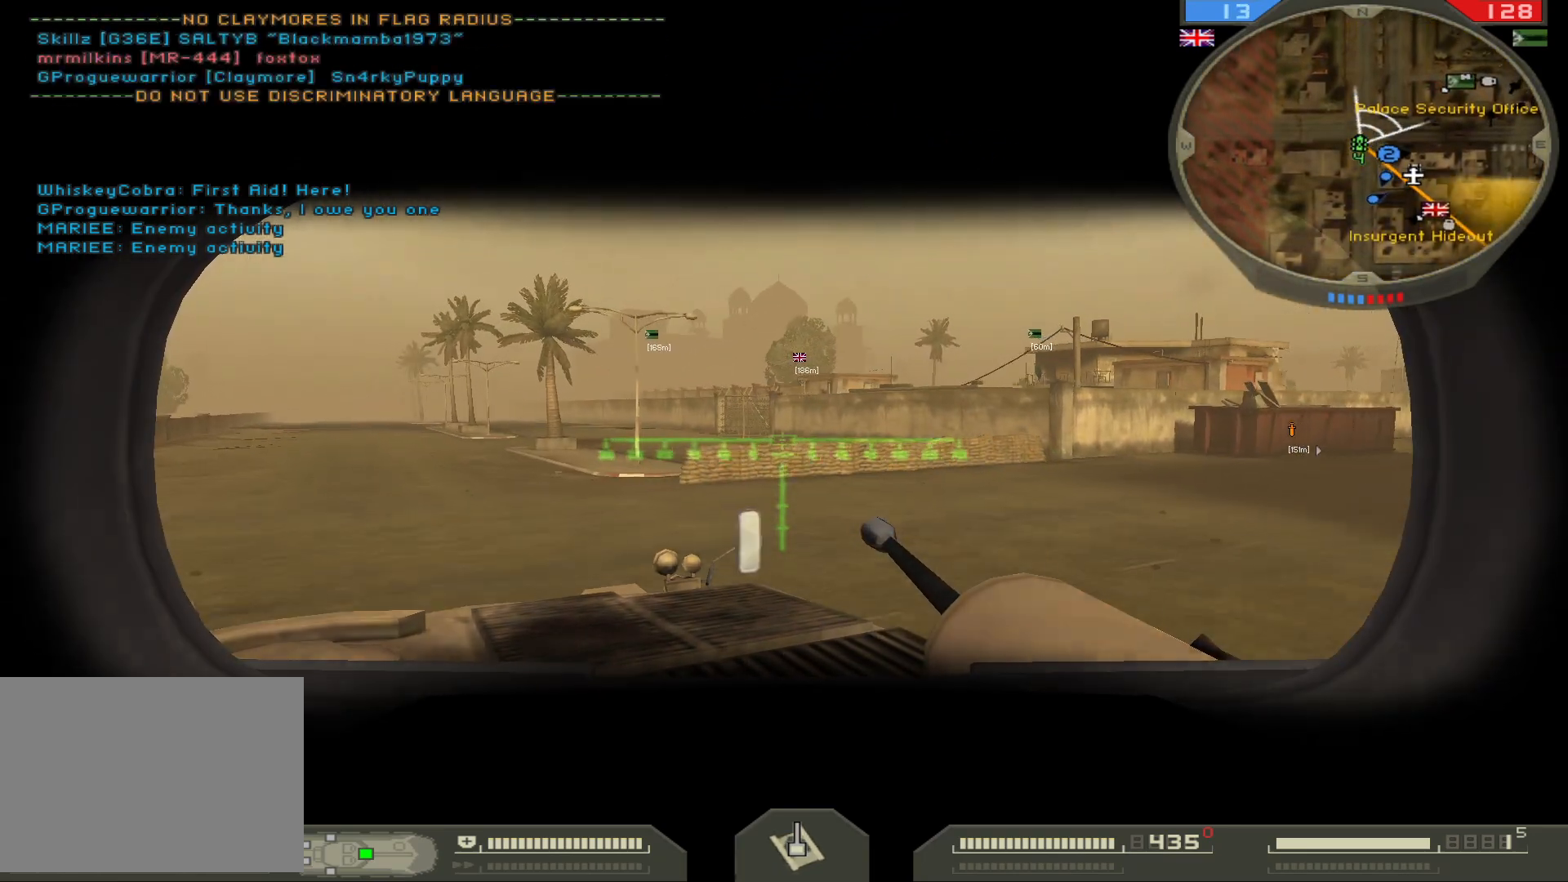
{"keys": ["w"], "mouse": [], "events": []}
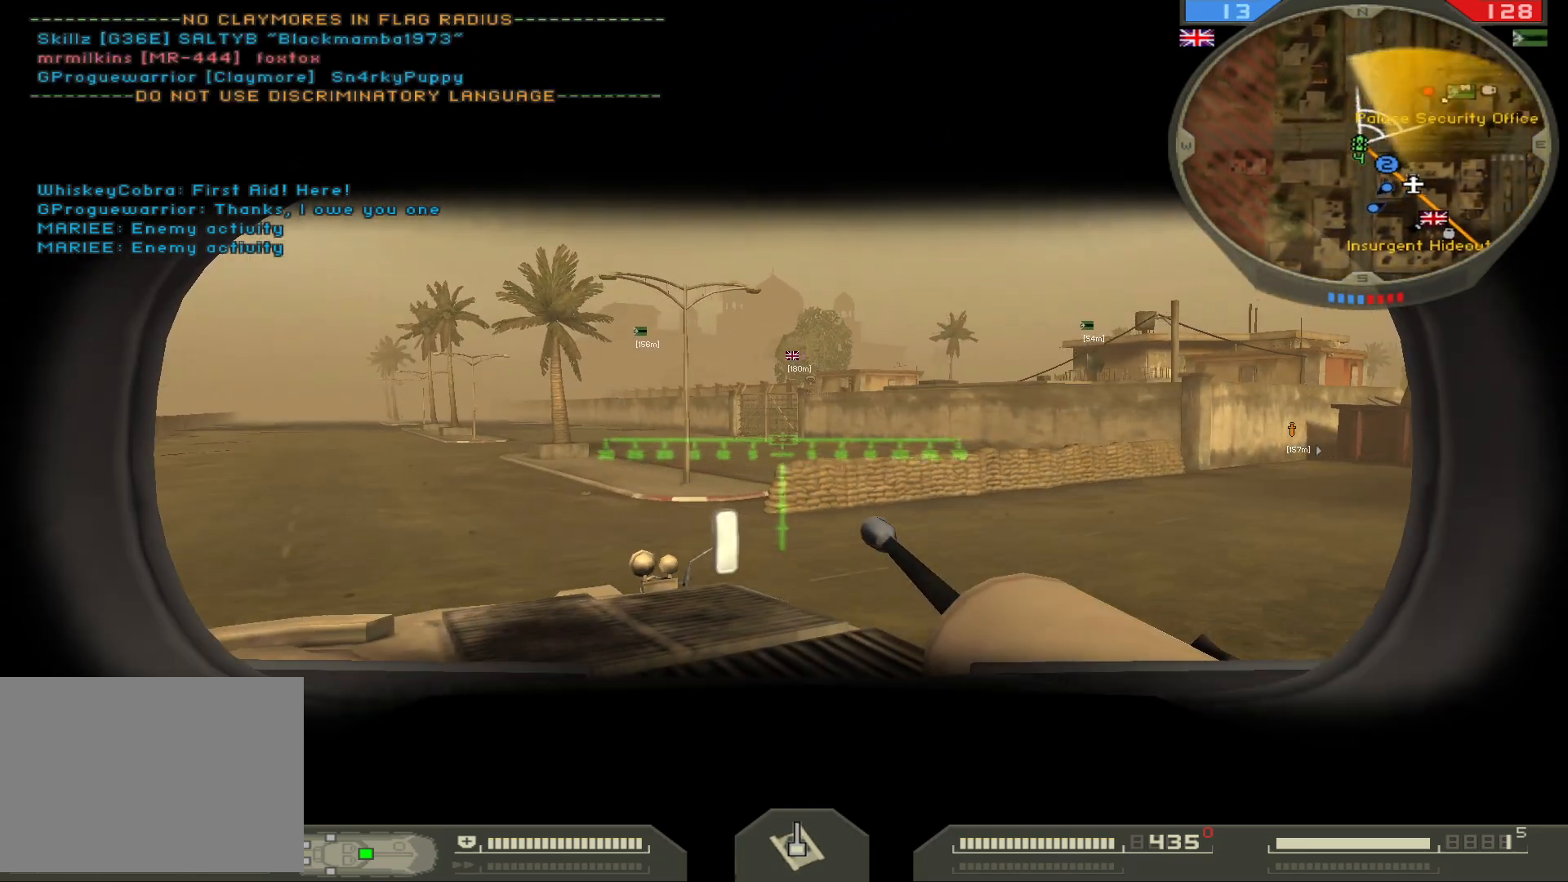
{"keys": ["w"], "mouse": [], "events": []}
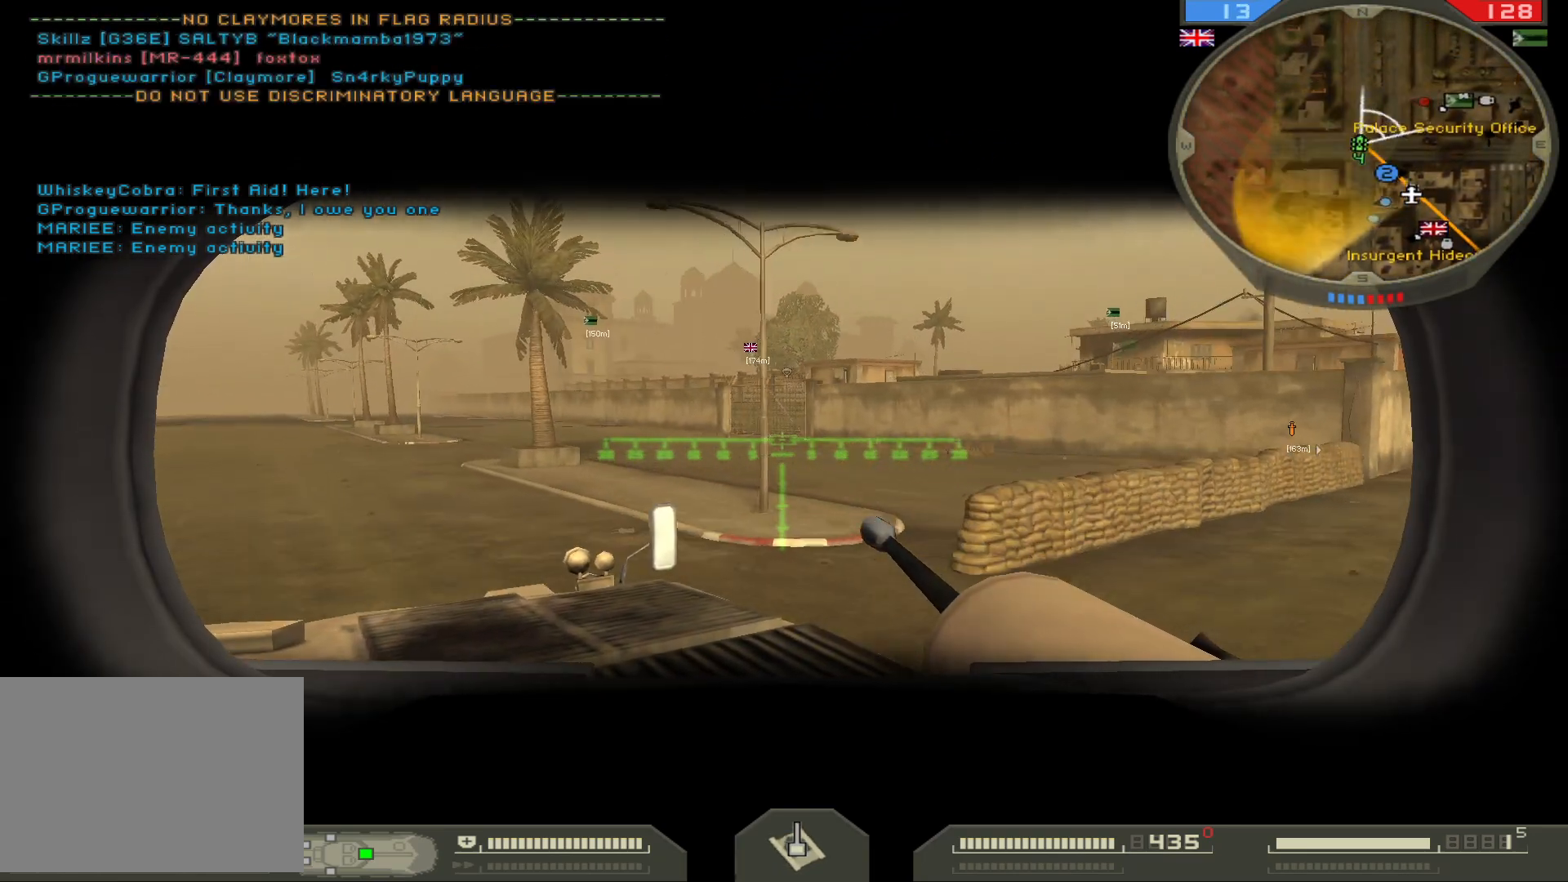
{"keys": [], "mouse": [], "events": [[450, "w", "up"]]}
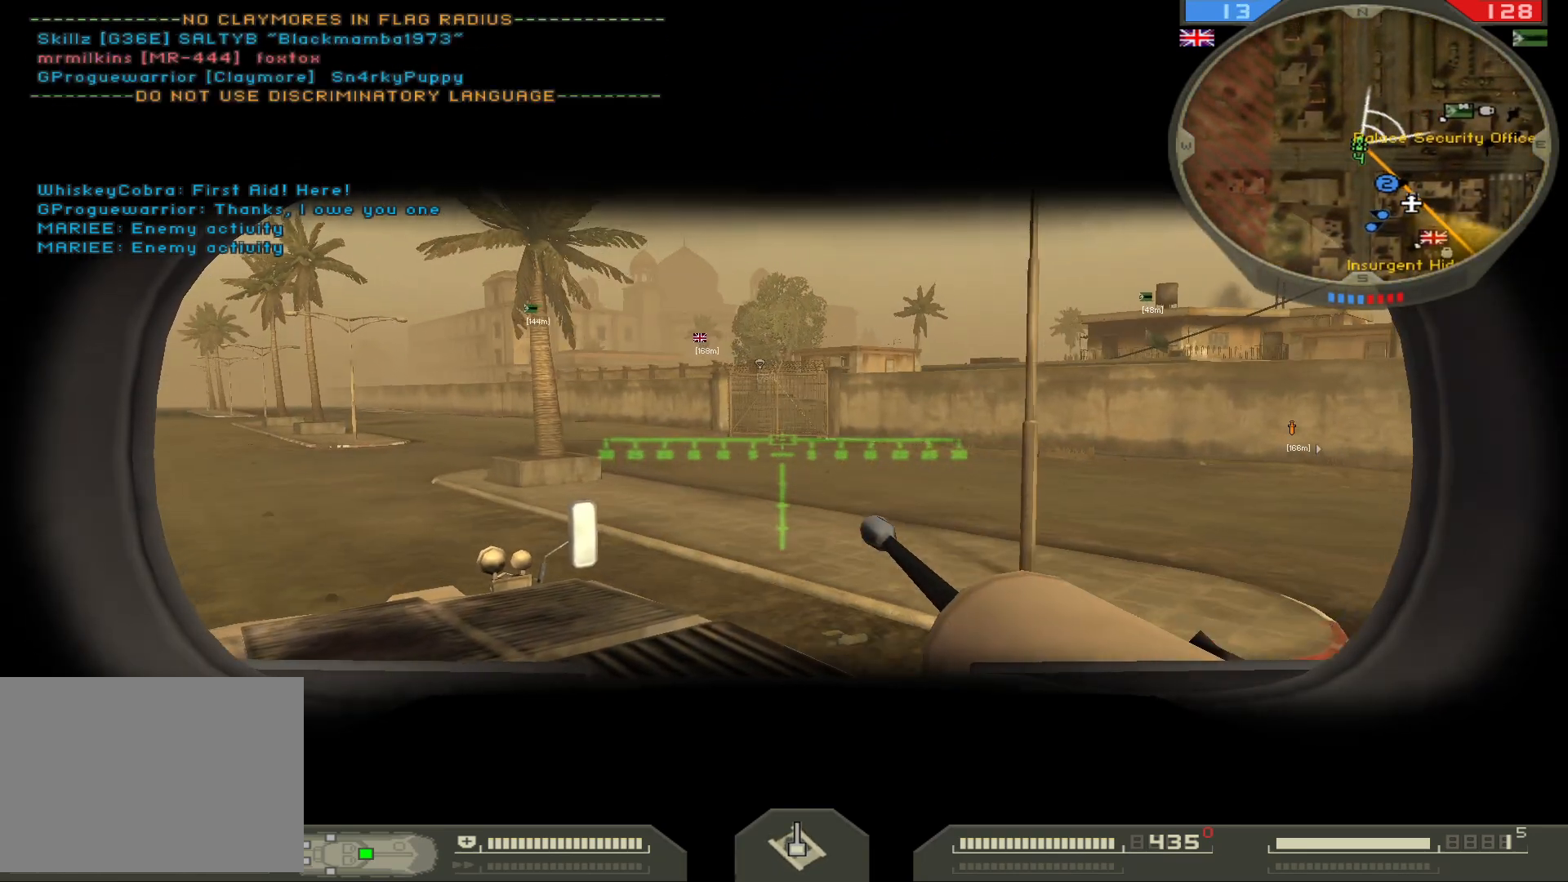
{"keys": [], "mouse": [], "events": []}
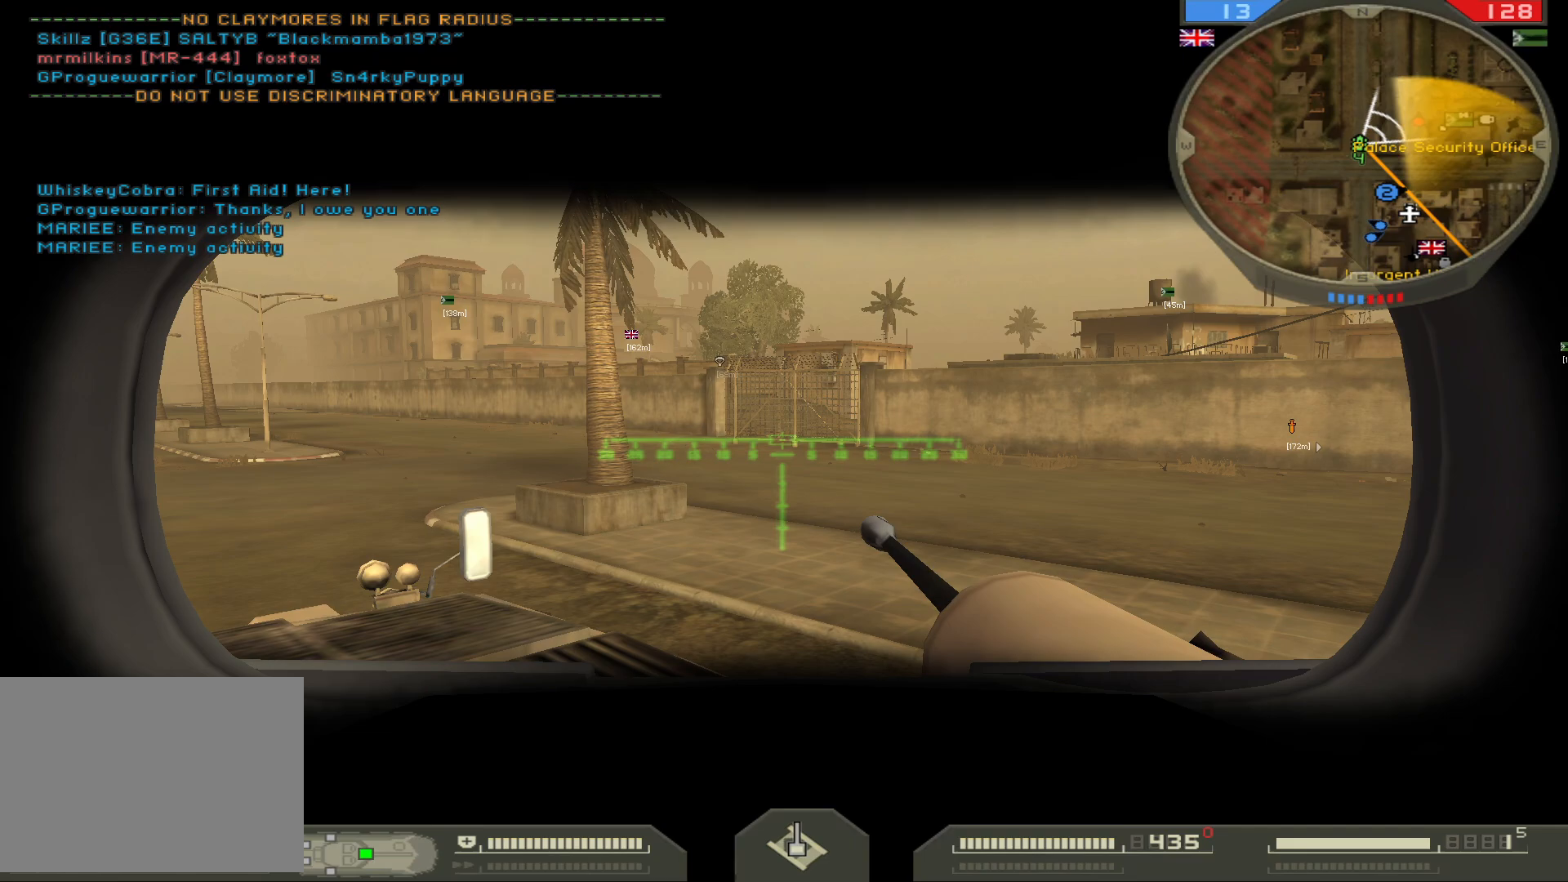
{"keys": ["w"], "mouse": [], "events": [[150, "w", "down"]]}
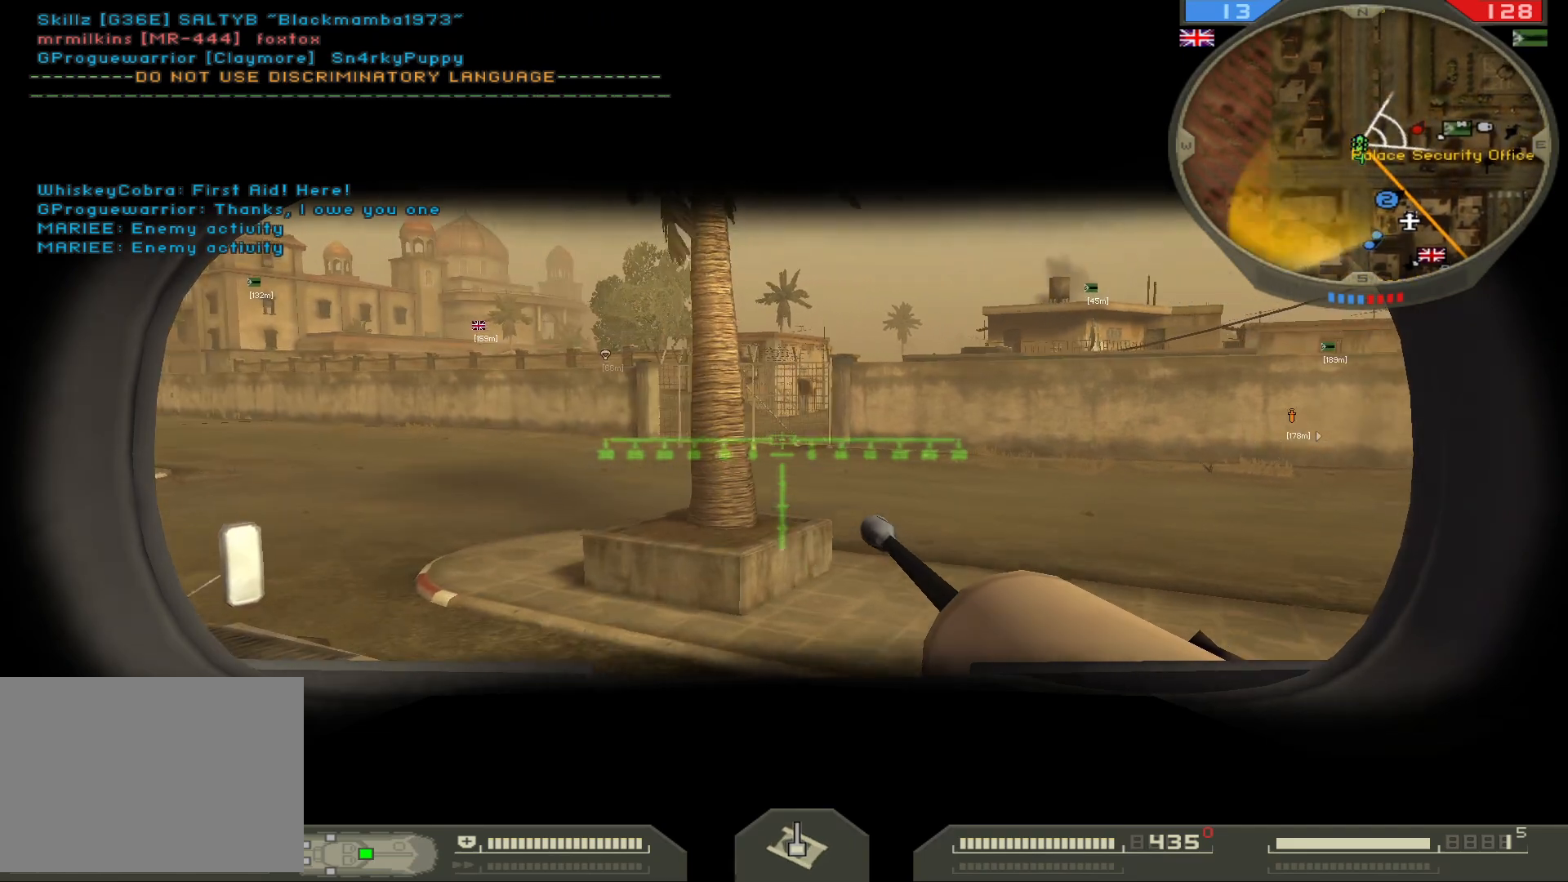
{"keys": ["w"], "mouse": [], "events": []}
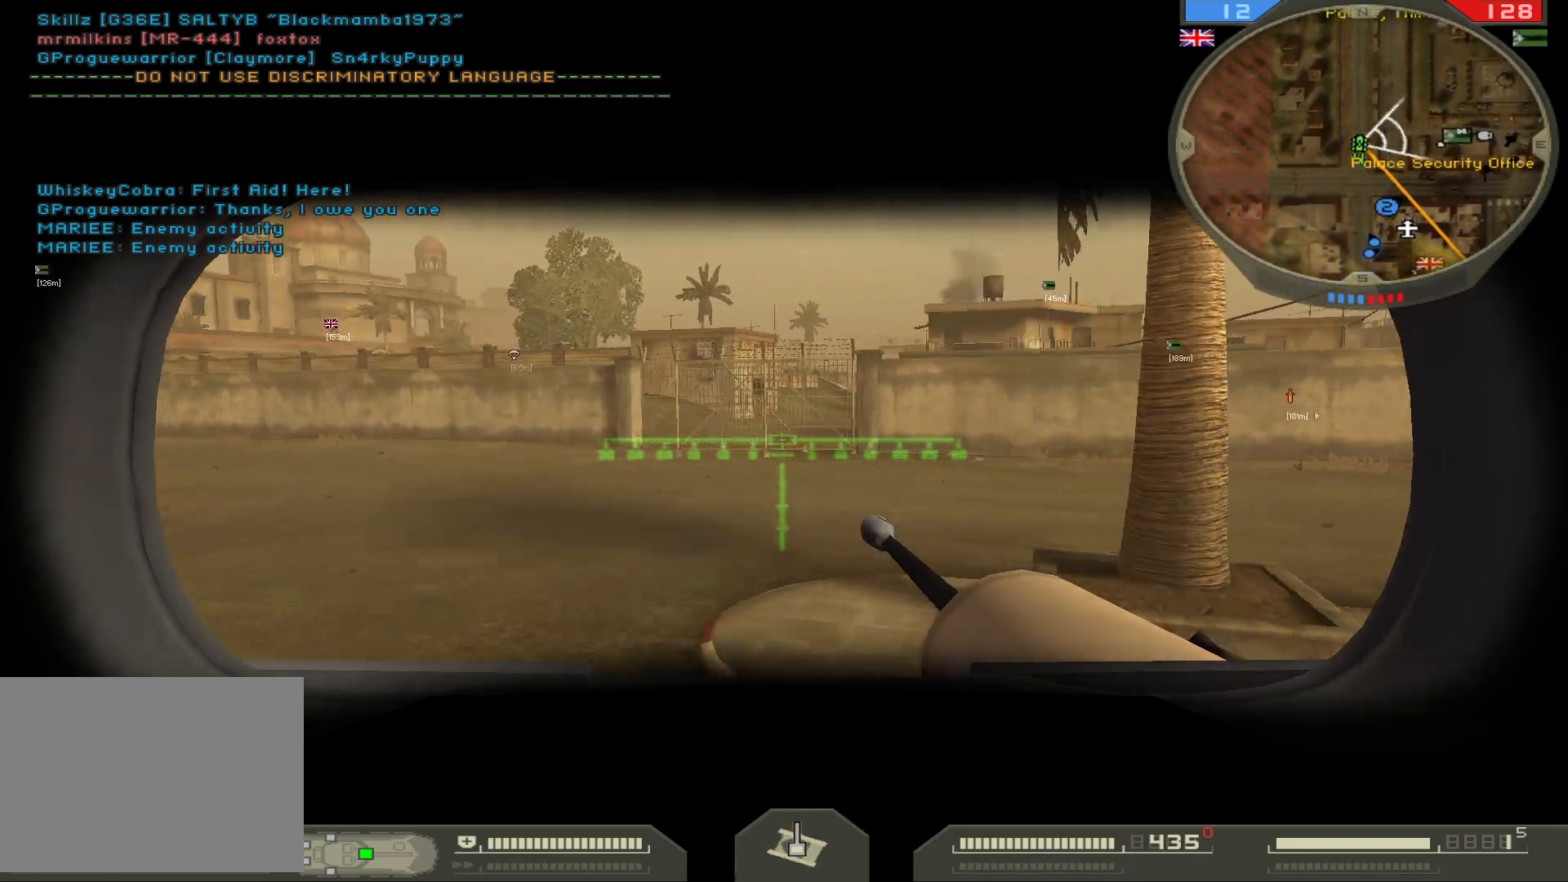
{"keys": ["w"], "mouse": [], "events": [[17, "w", "up"], [367, "w", "down"]]}
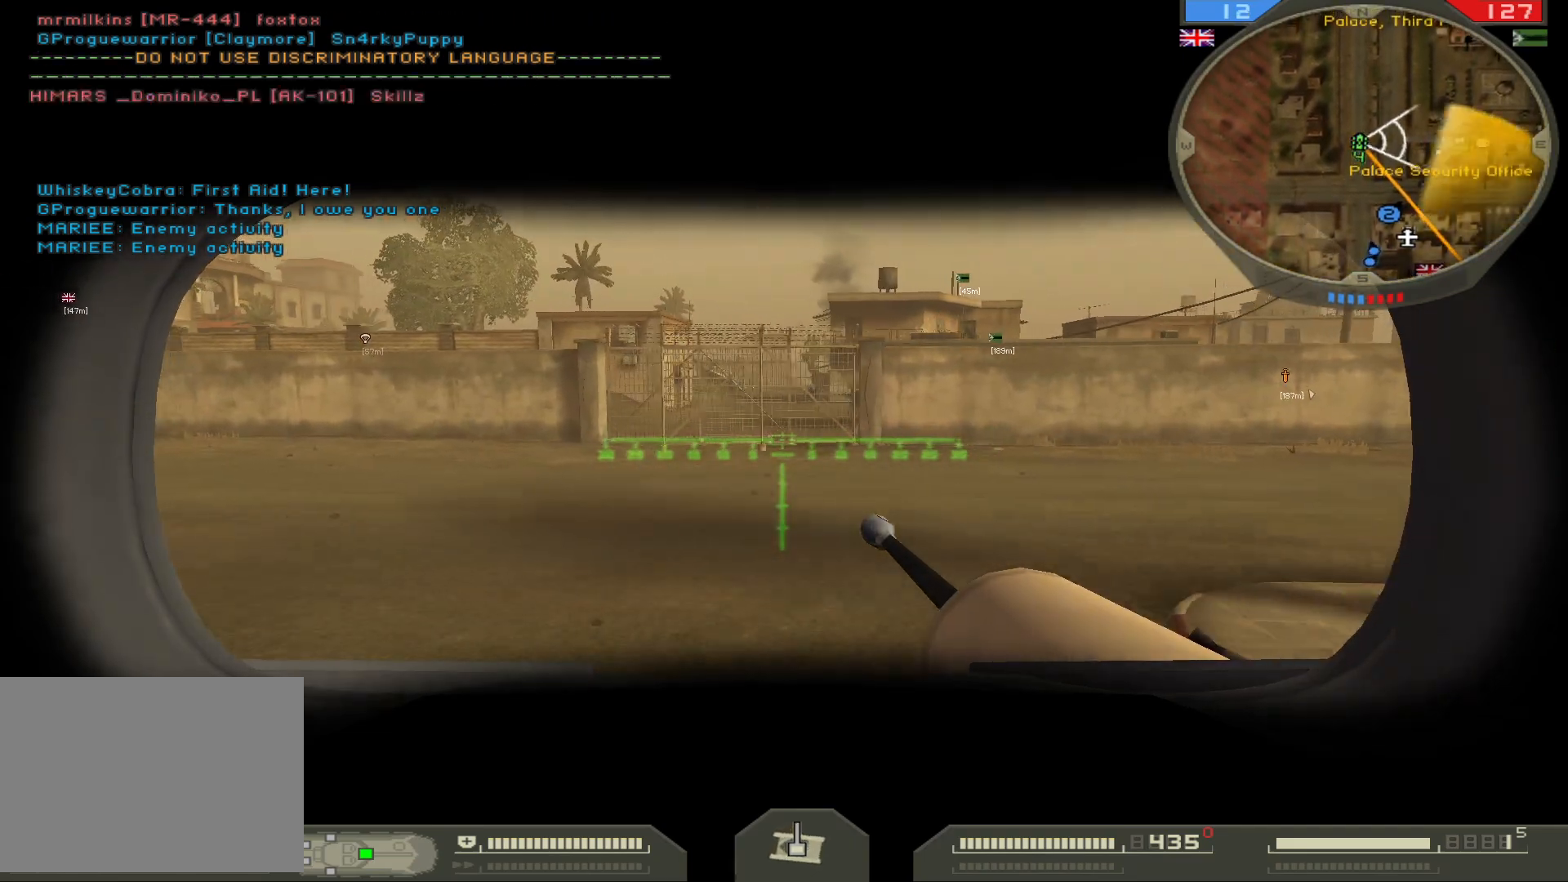
{"keys": [], "mouse": [], "events": [[217, "w", "up"]]}
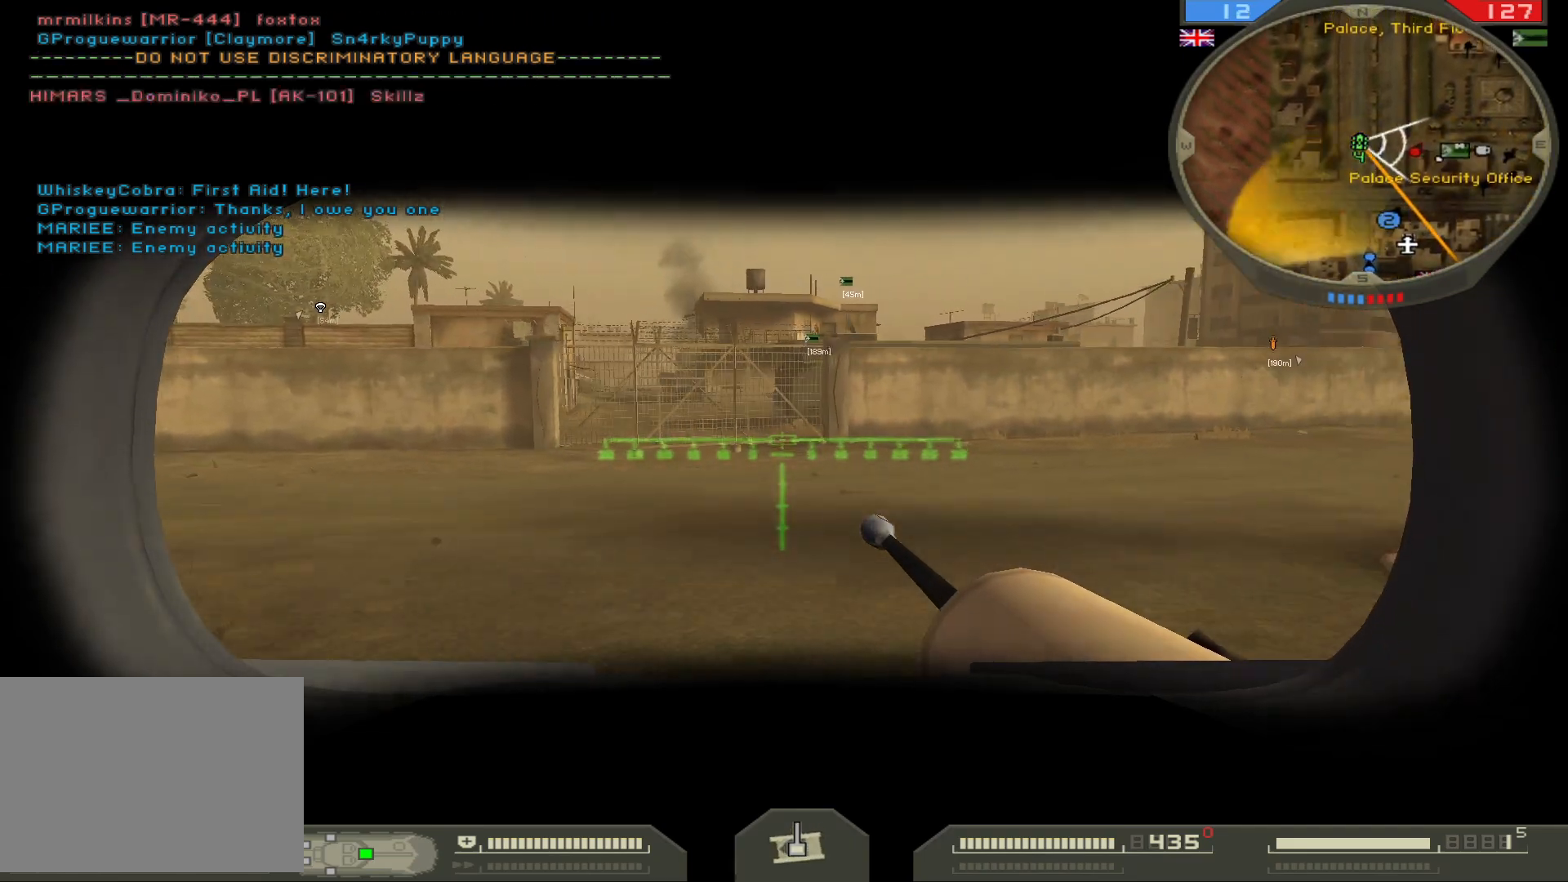
{"keys": ["w"], "mouse": [], "events": [[17, "w", "down"]]}
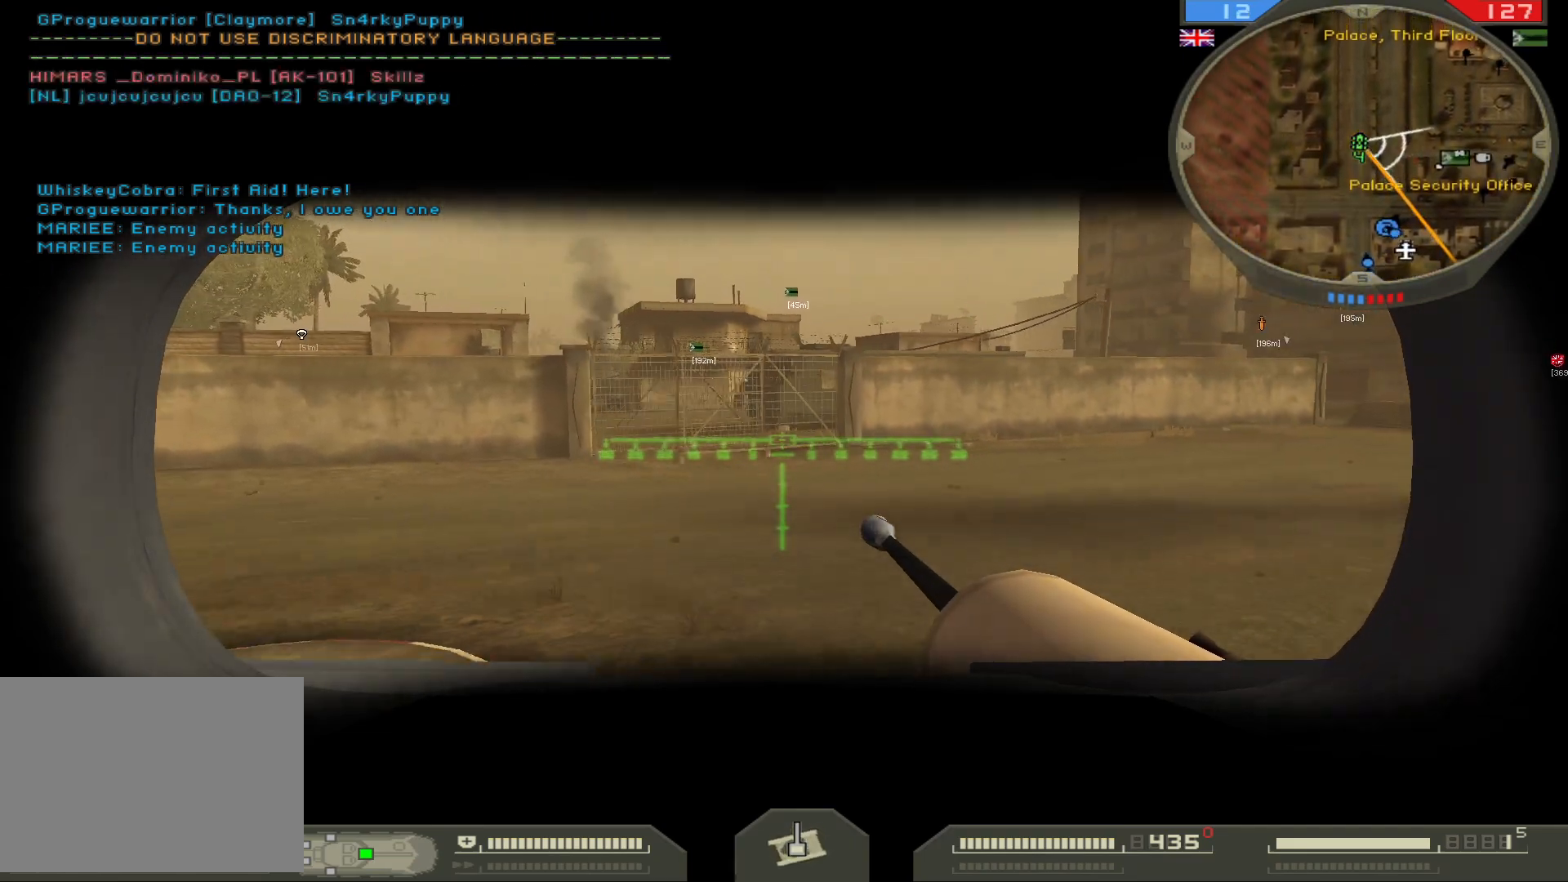
{"keys": [], "mouse": [], "events": [[350, "w", "up"]]}
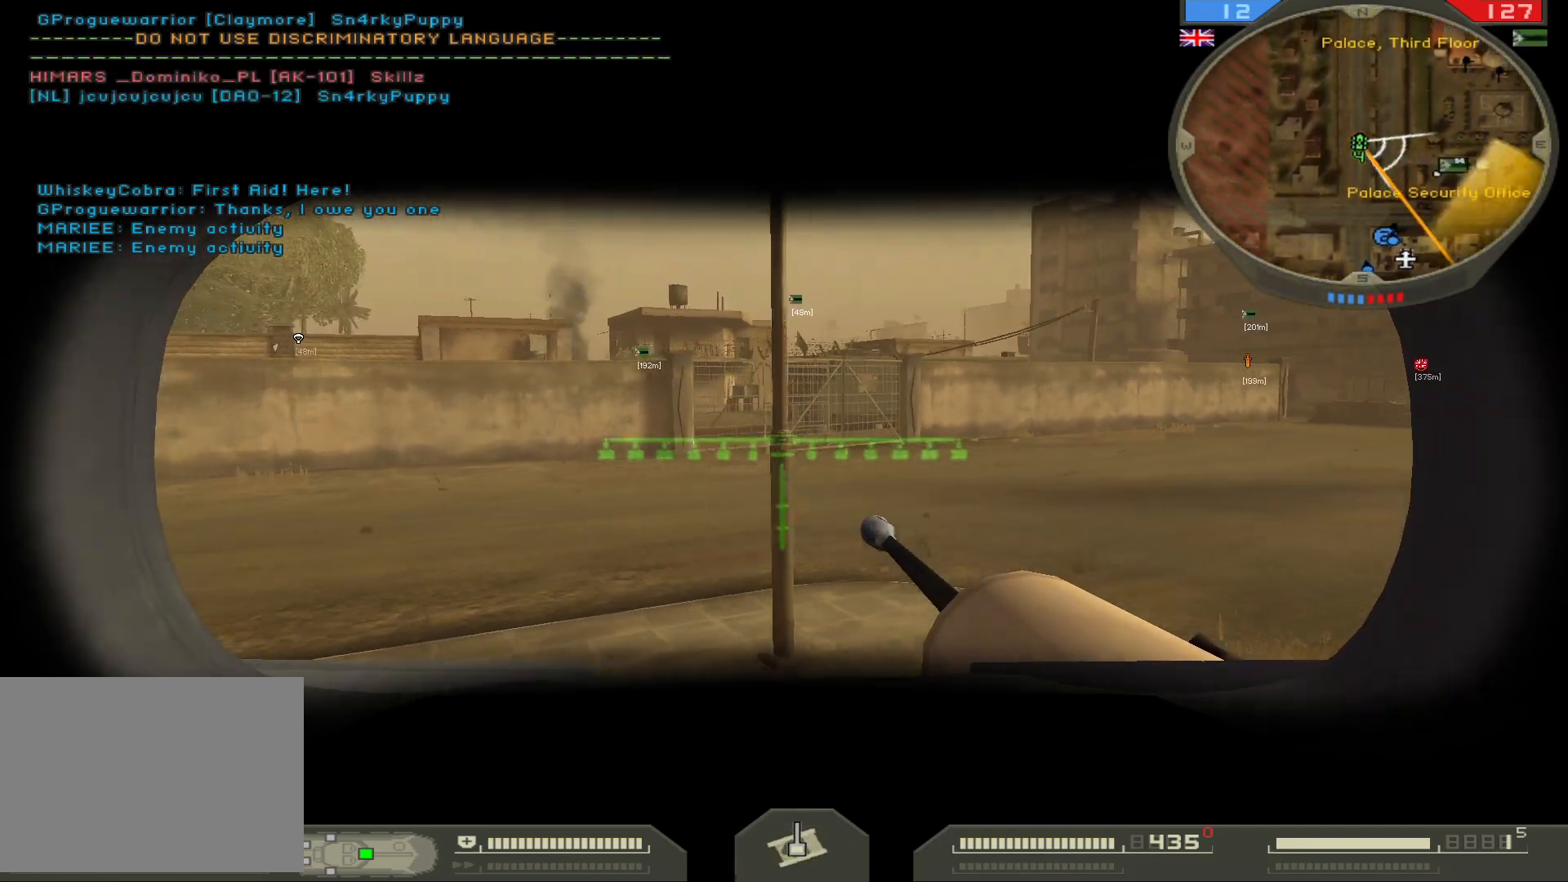
{"keys": ["s"], "mouse": [], "events": [[250, "s", "down"]]}
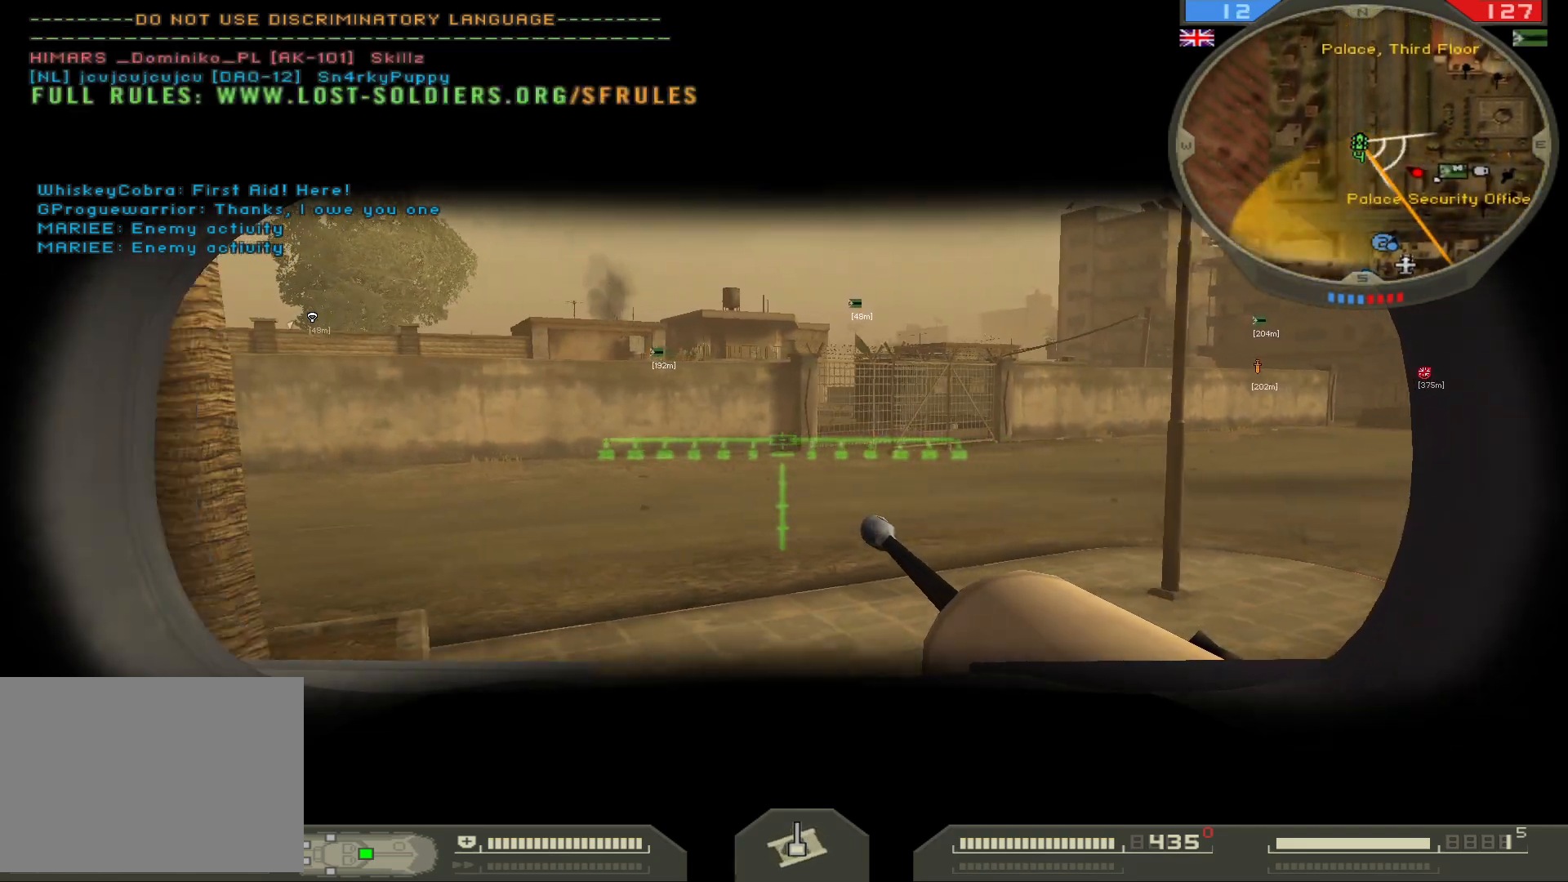
{"keys": ["s"], "mouse": [], "events": []}
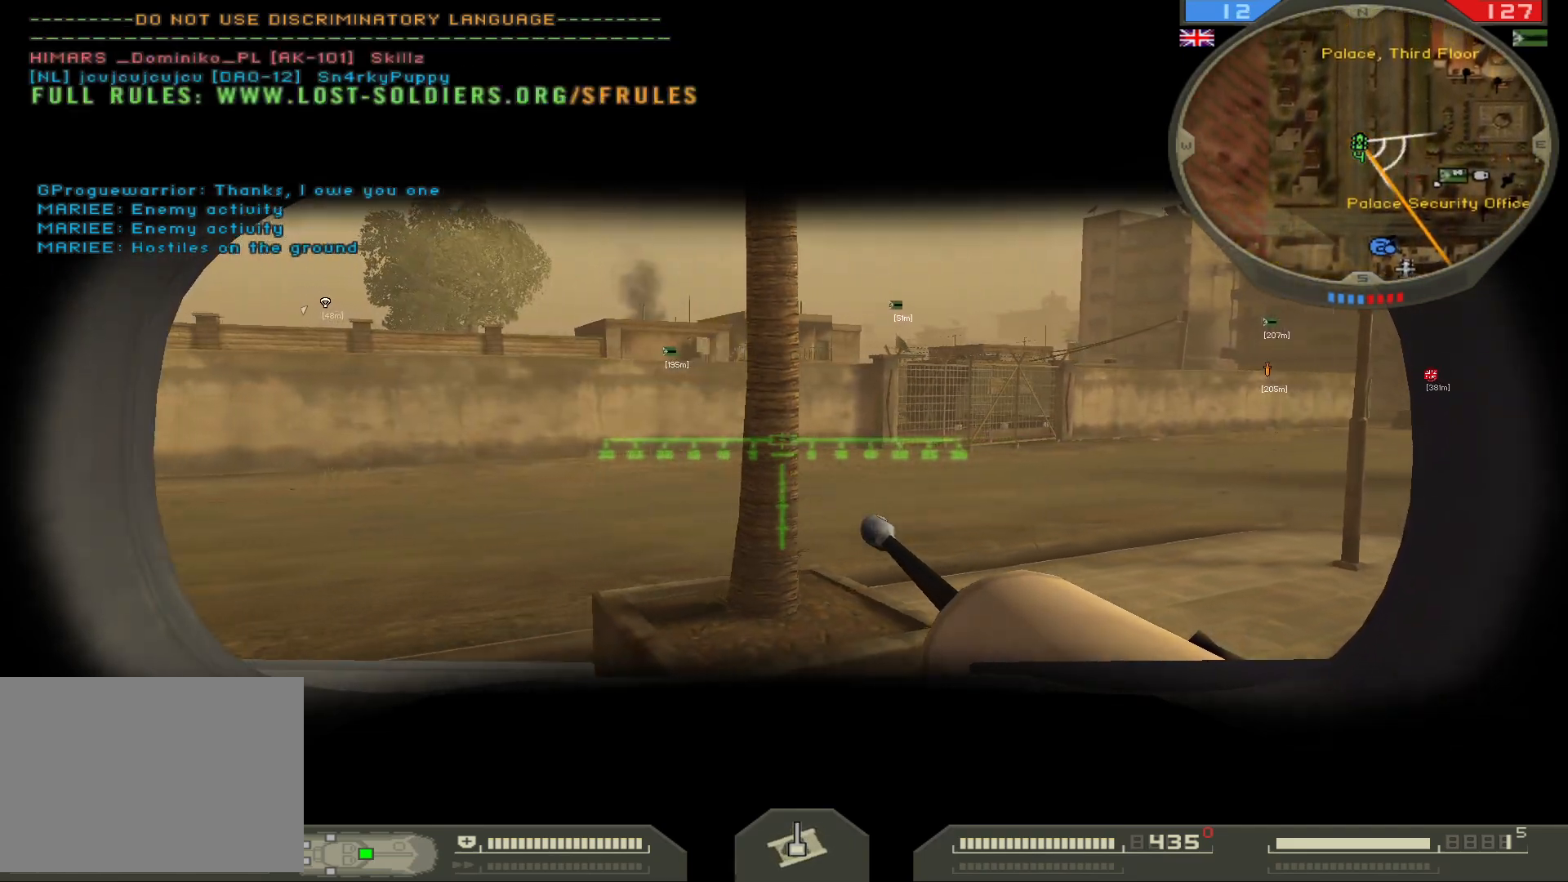
{"keys": ["s"], "mouse": [], "events": []}
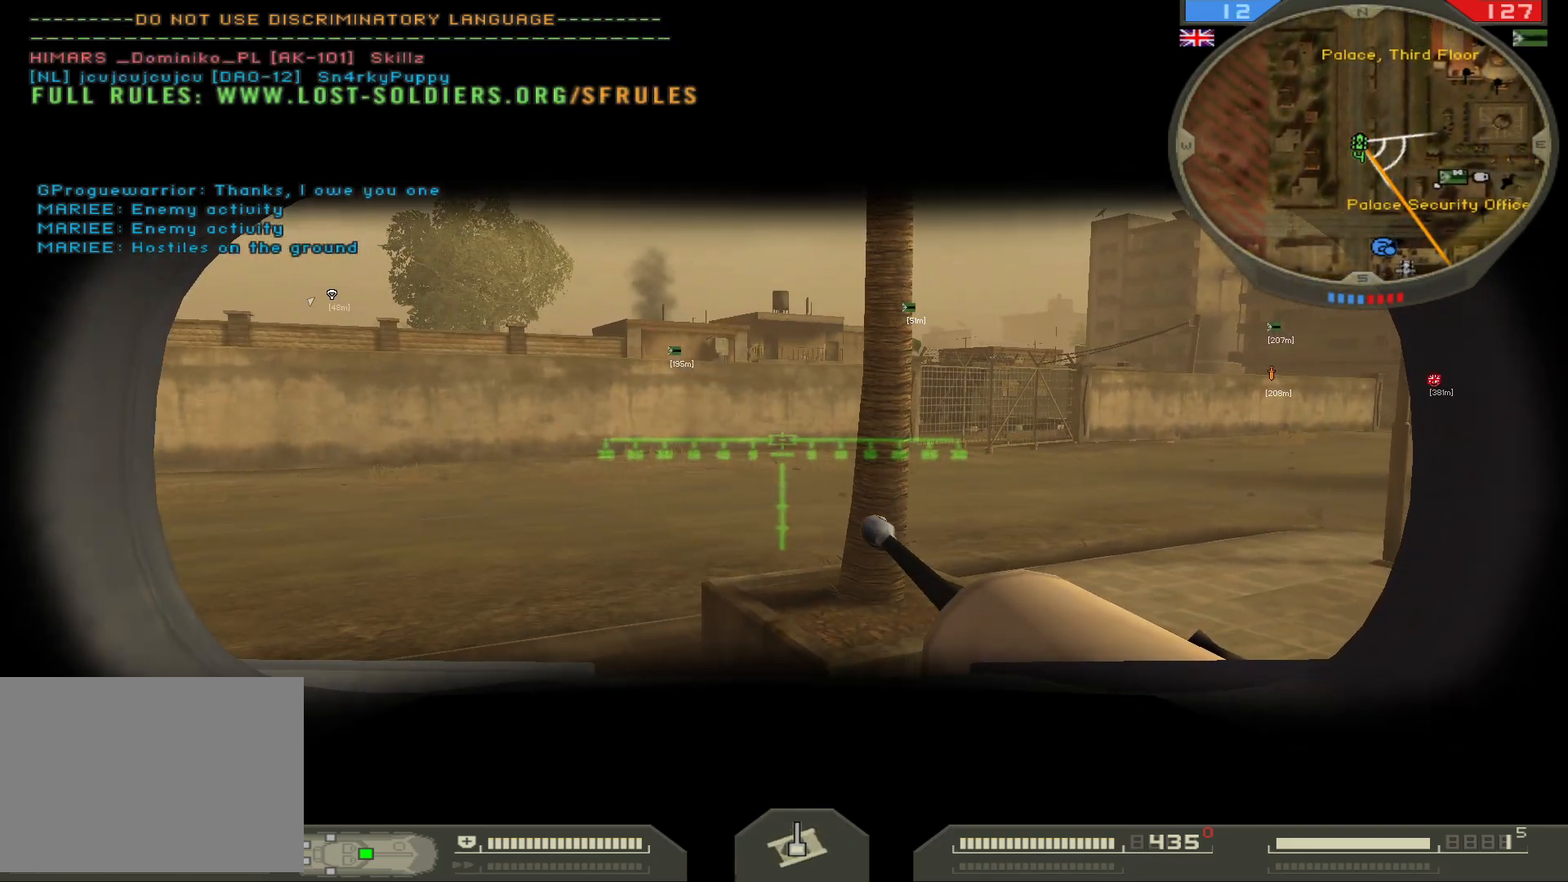
{"keys": ["s"], "mouse": [], "events": []}
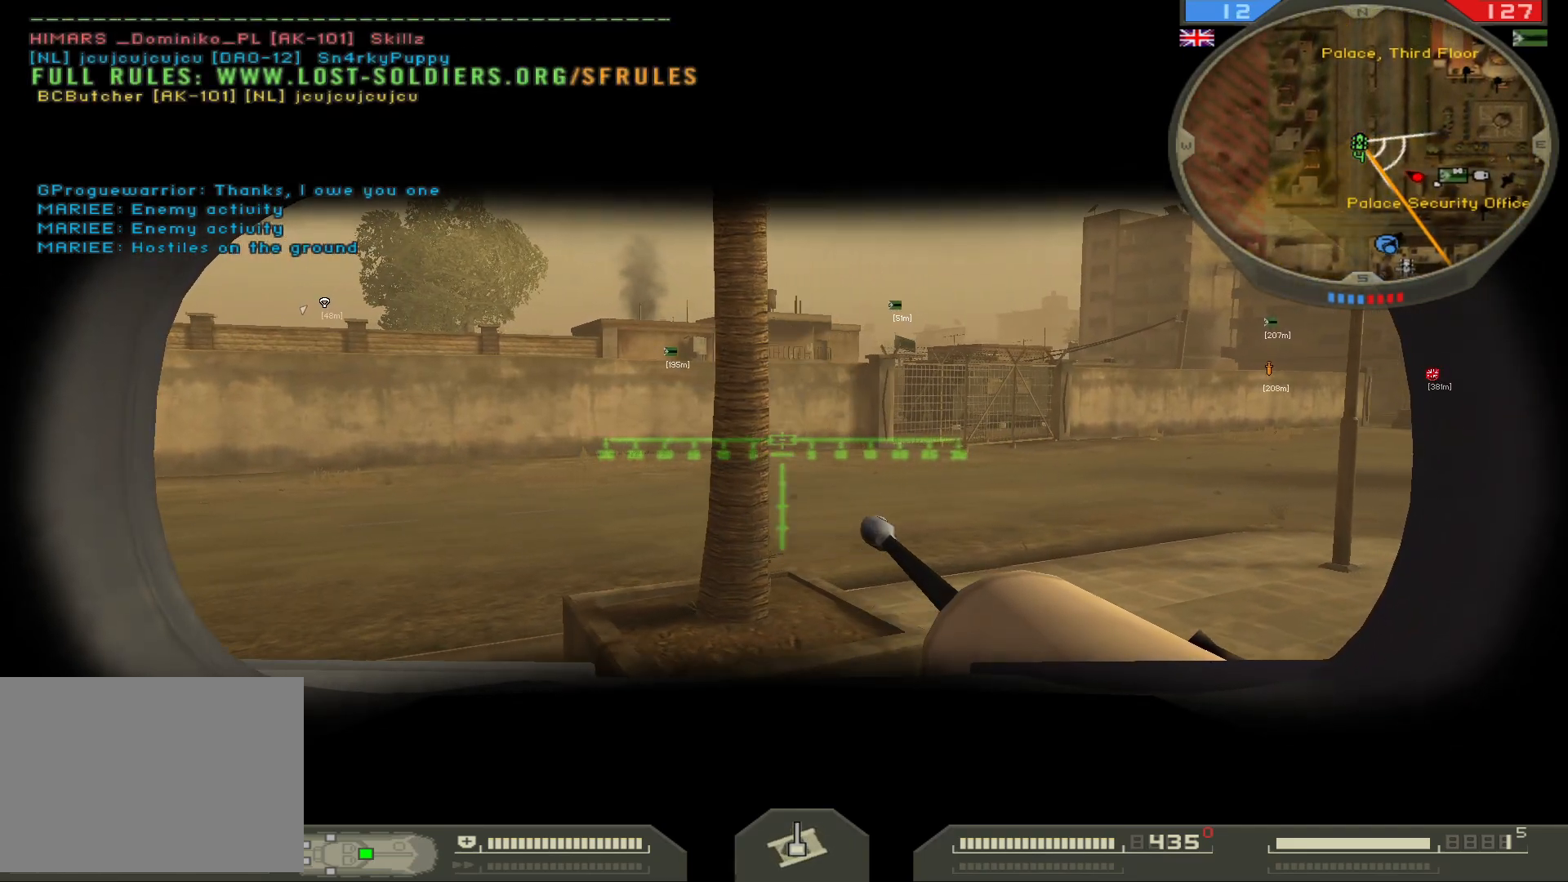
{"keys": ["s"], "mouse": [], "events": []}